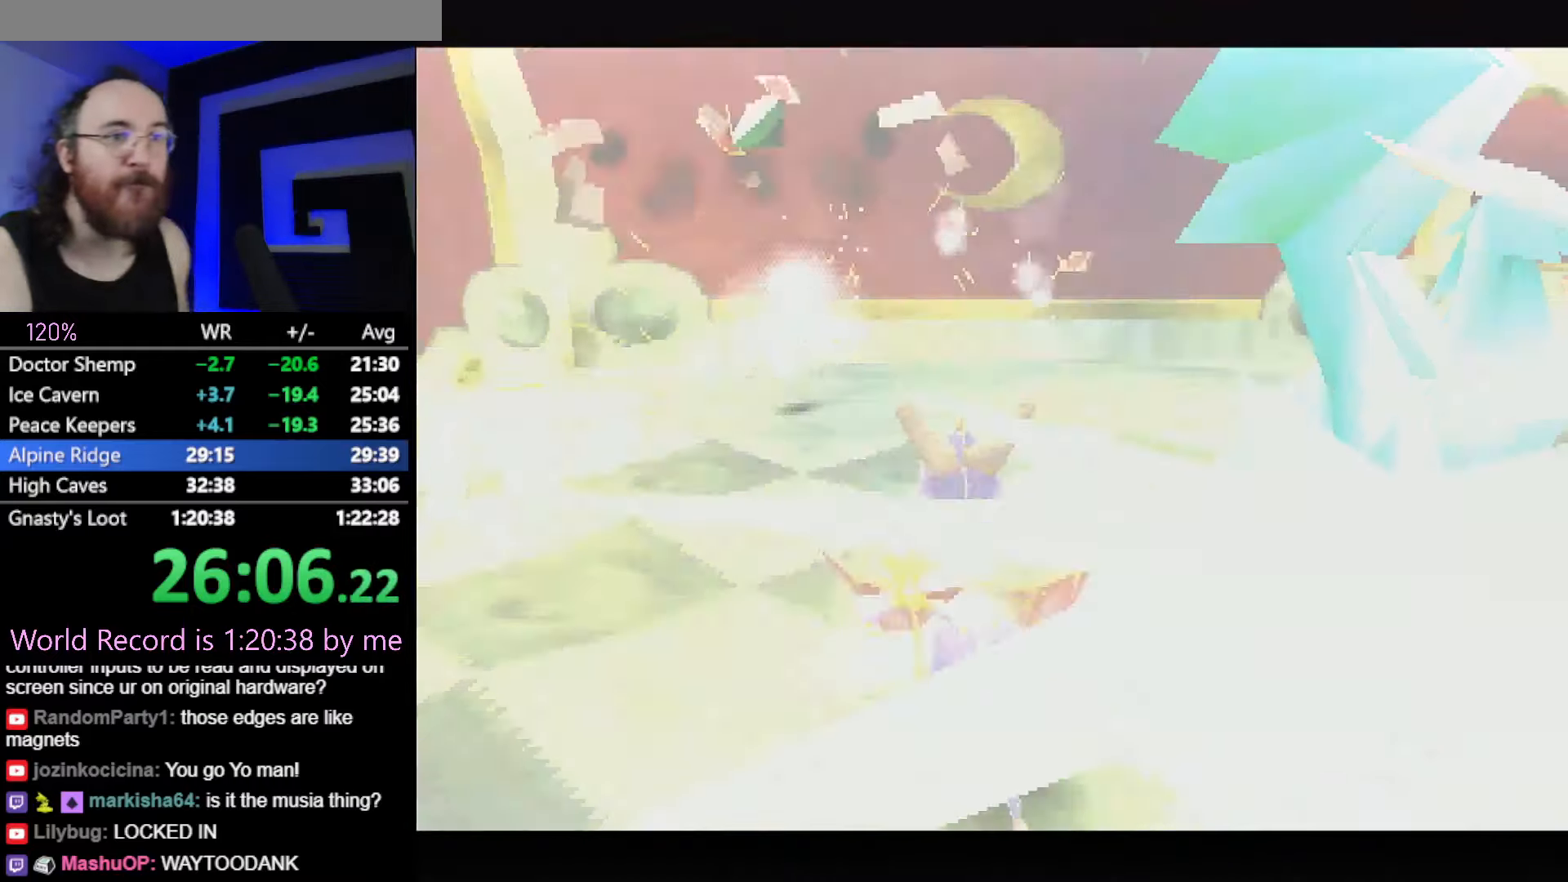
Gameplay with a controller (PlayStation layout); each line is a JSON object with the inputs held at the frame after it. "button_events" lists button changes between this image and that frame as [ms after this image, input, new state], when the widget could be followed in between (sticks are given only as held states). Not read: L2 L3 R3.
{"buttons": [], "left_stick": "center", "button_events": [[33, "L1", "down"], [134, "L1", "up"]]}
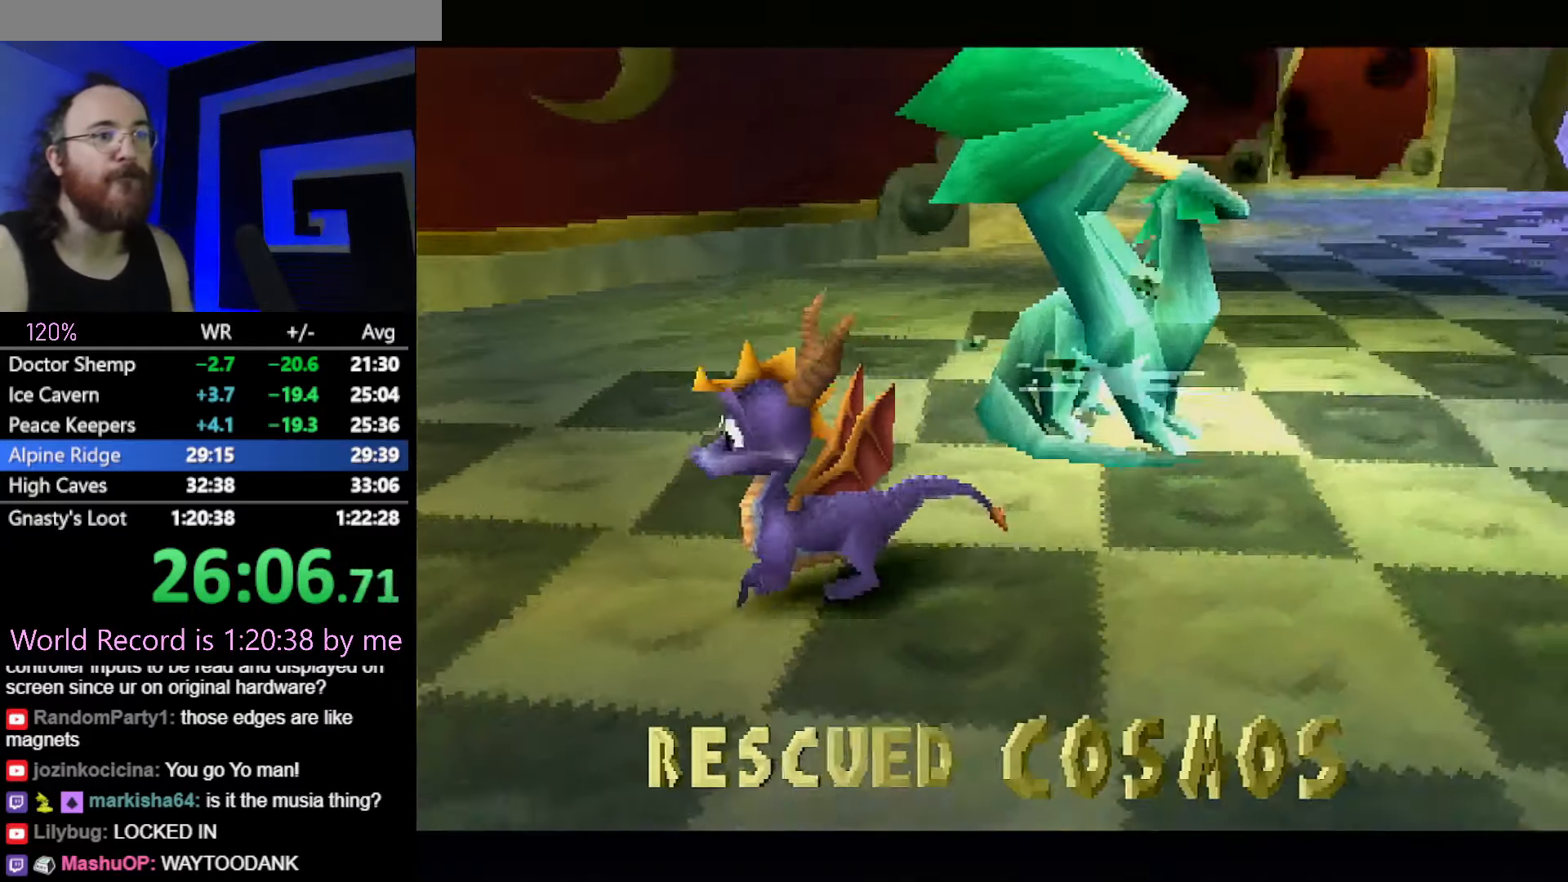
{"buttons": ["L1"], "left_stick": "center", "button_events": [[83, "L1", "down"], [100, "DPAD_UP", "down"], [100, "R2", "down"], [150, "DPAD_UP", "up"], [166, "R1", "down"], [200, "L1", "up"], [233, "DPAD_UP", "down"], [233, "R2", "up"], [250, "R1", "up"], [267, "L1", "down"], [317, "R2", "down"], [367, "DPAD_UP", "up"], [367, "R1", "down"], [383, "L1", "up"], [417, "R2", "up"], [483, "L1", "down"], [483, "R1", "up"]]}
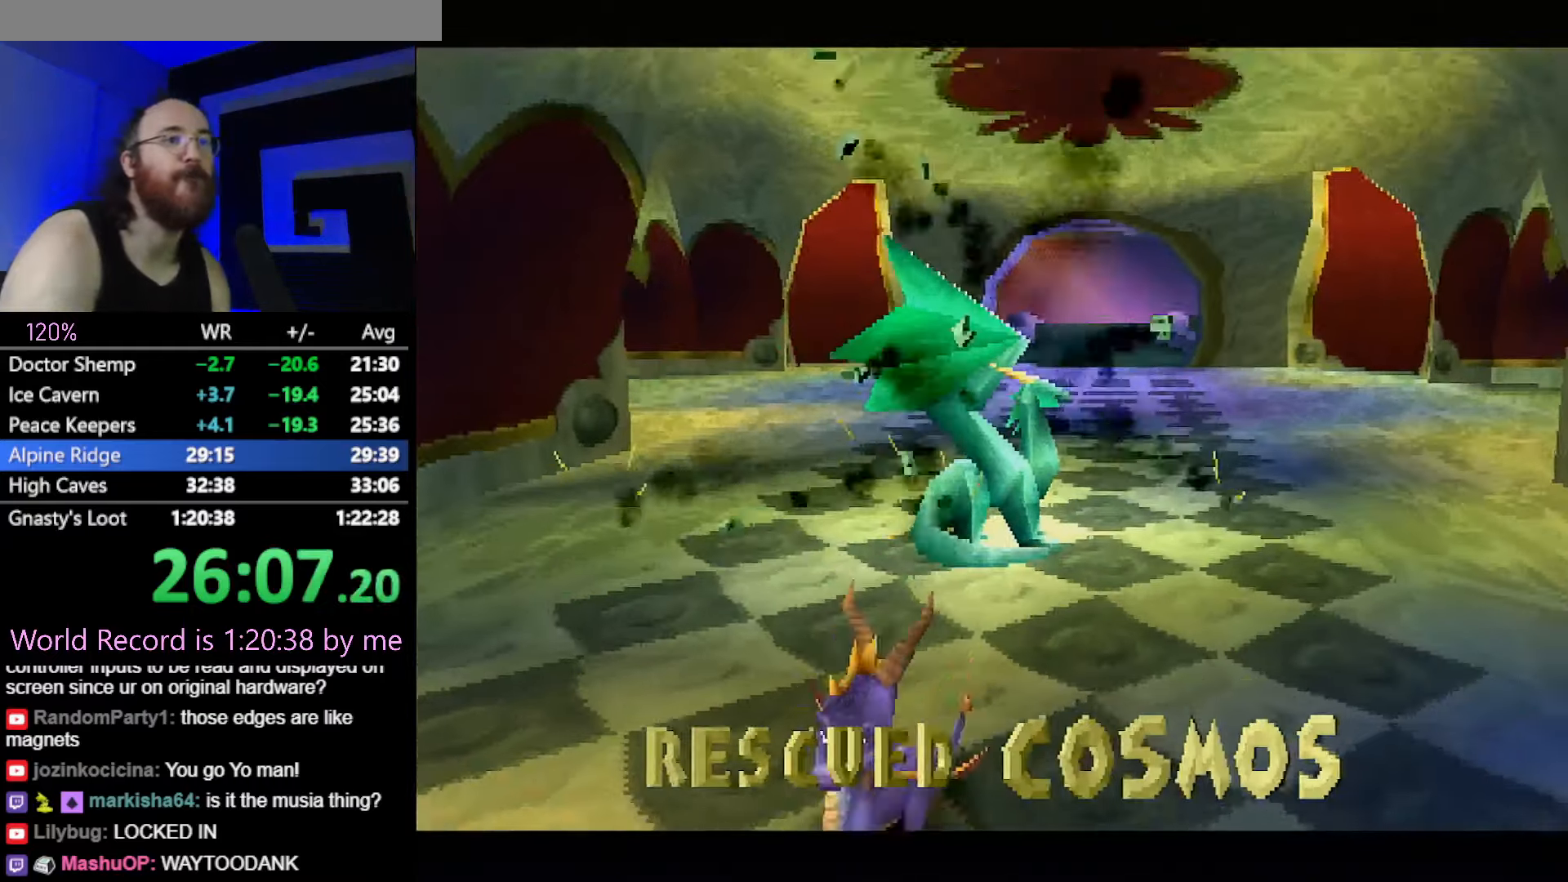
{"buttons": [], "left_stick": "center", "button_events": [[17, "R2", "down"], [50, "R1", "down"], [67, "L1", "up"], [84, "R2", "up"], [134, "R1", "up"], [167, "L1", "down"], [167, "R2", "down"], [234, "R1", "down"], [267, "L1", "up"], [267, "R2", "up"], [317, "R1", "up"], [334, "L1", "down"], [350, "R2", "down"], [400, "R1", "down"], [434, "L1", "up"], [434, "R2", "up"], [501, "R1", "up"]]}
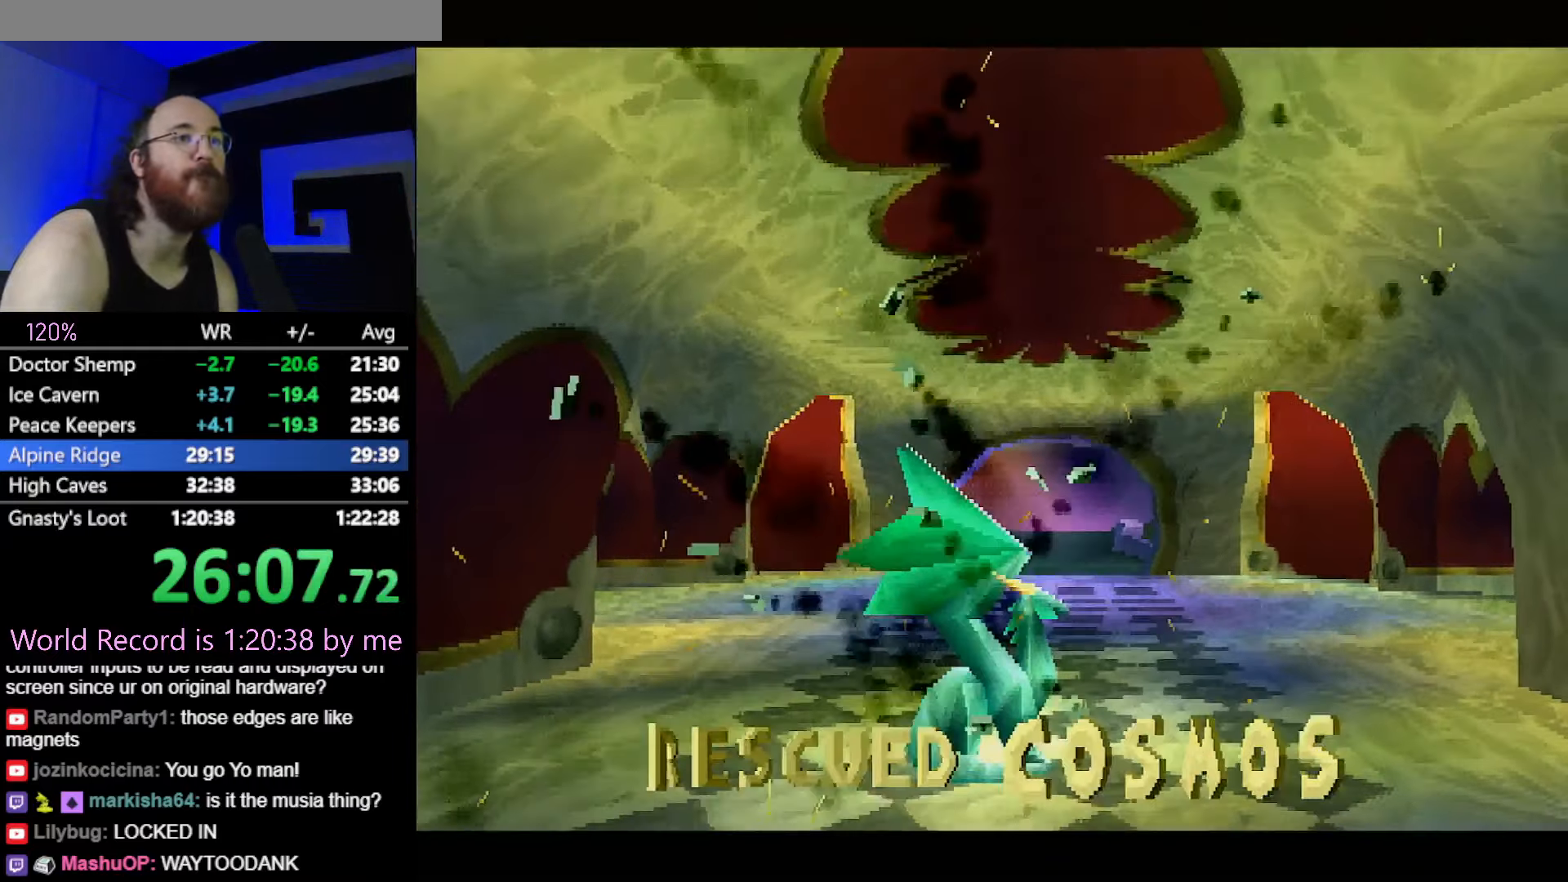
{"buttons": [], "left_stick": "center", "button_events": [[200, "CIRCLE", "down"], [267, "CIRCLE", "up"], [367, "CROSS", "down"], [450, "CROSS", "up"]]}
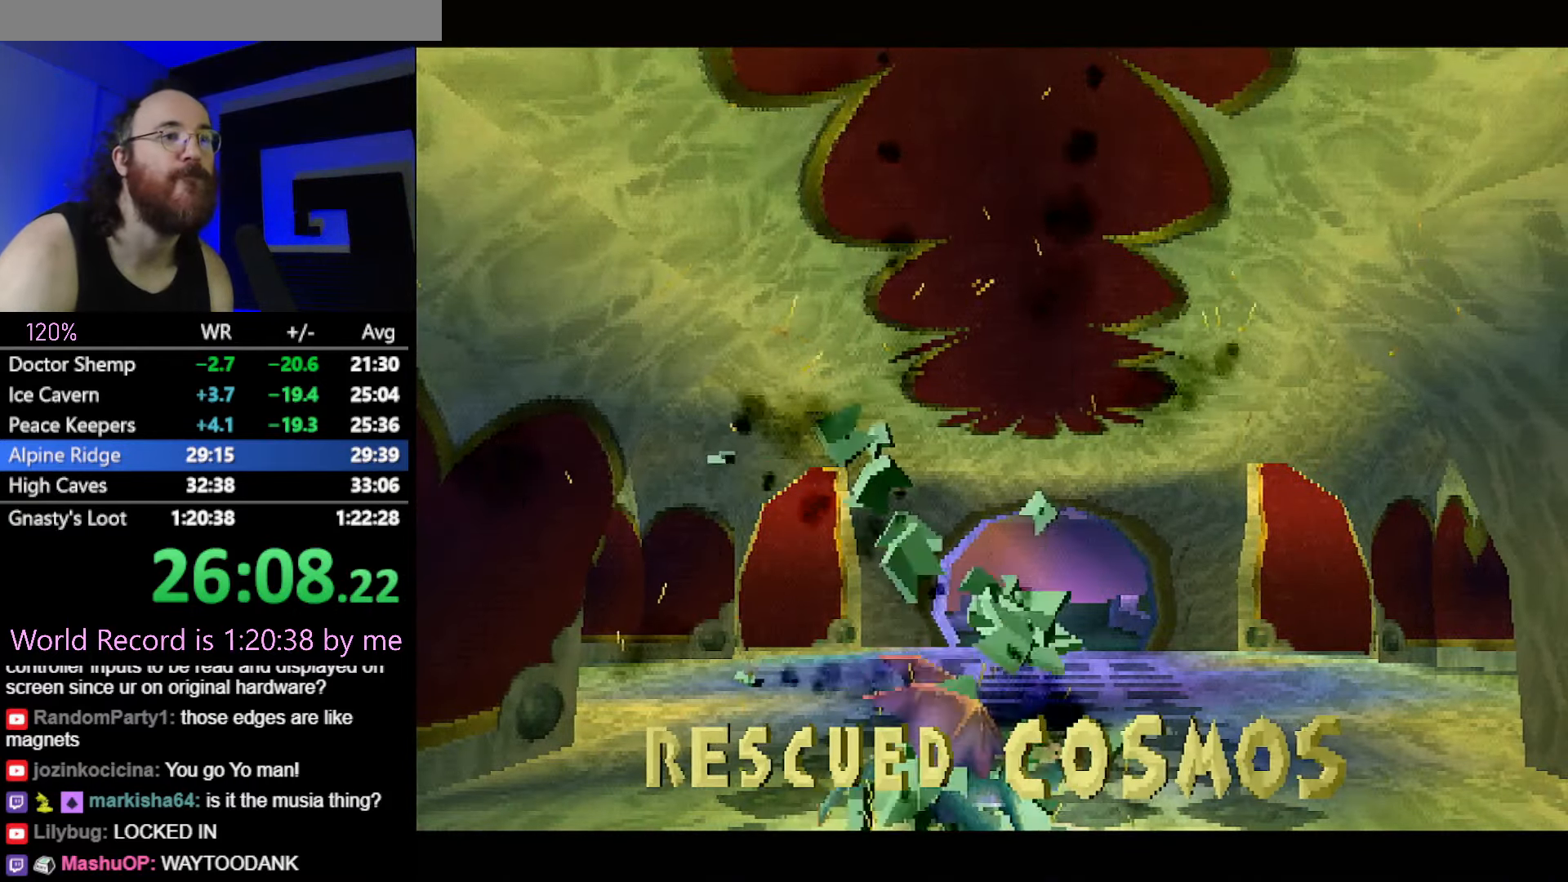
{"buttons": [], "left_stick": "center", "button_events": [[17, "CROSS", "down"], [84, "CROSS", "up"], [300, "CROSS", "down"], [350, "CROSS", "up"], [384, "DPAD_UP", "down"], [451, "DPAD_UP", "up"]]}
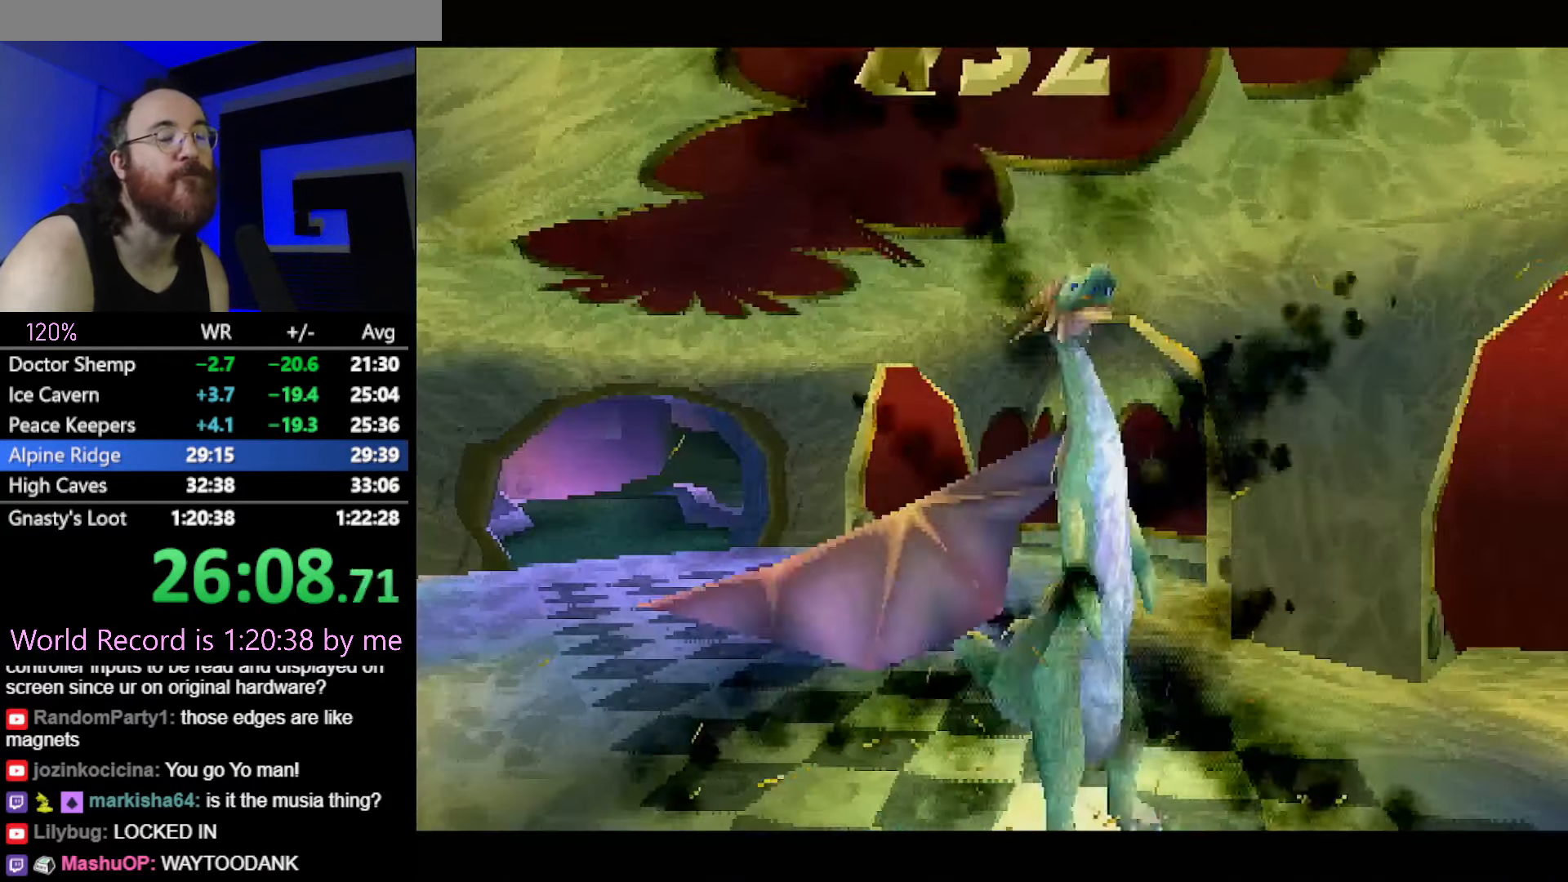
{"buttons": [], "left_stick": "up", "button_events": [[100, "SQUARE", "down"], [166, "SQUARE", "up"]]}
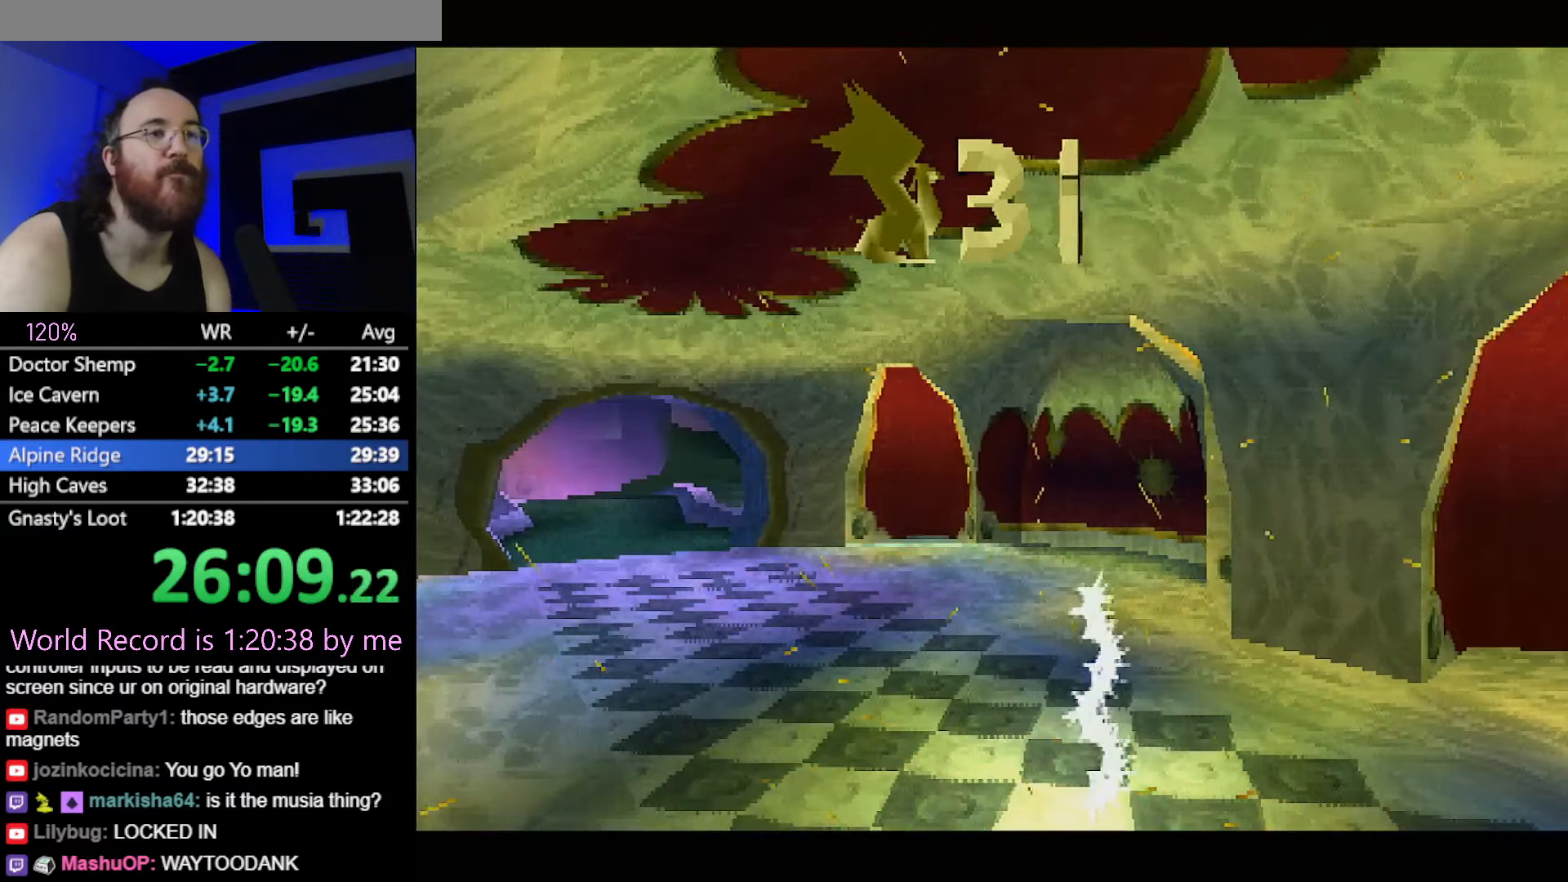
{"buttons": [], "left_stick": "left", "button_events": [[234, "CROSS", "down"], [284, "CROSS", "up"], [400, "CROSS", "down"], [451, "CROSS", "up"]]}
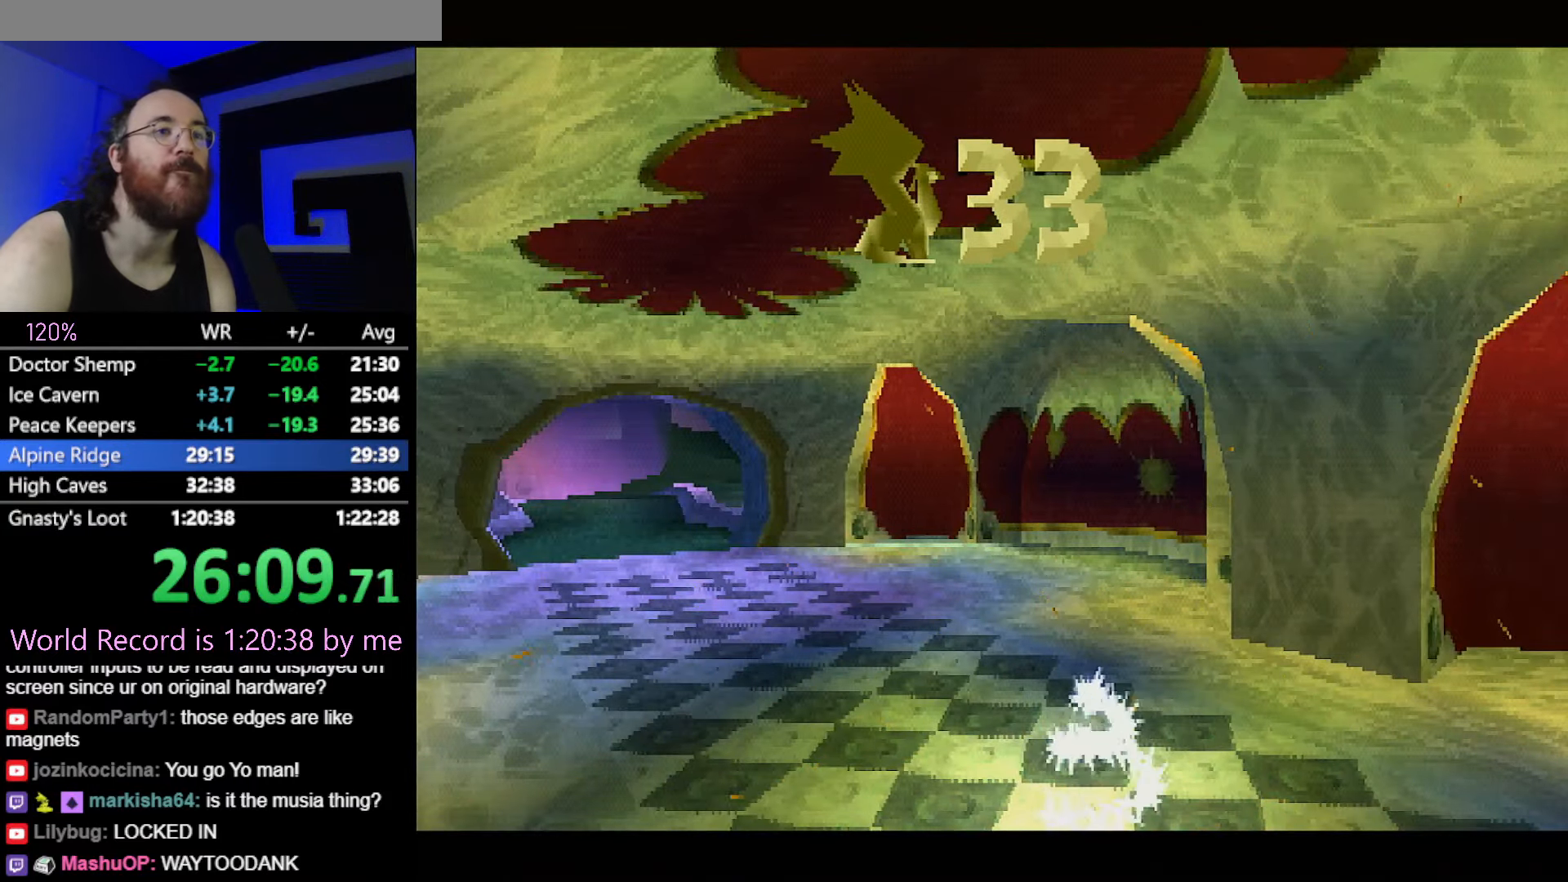
{"buttons": [], "left_stick": "left", "button_events": [[233, "CROSS", "down"], [283, "CROSS", "up"], [383, "CROSS", "down"], [450, "CROSS", "up"]]}
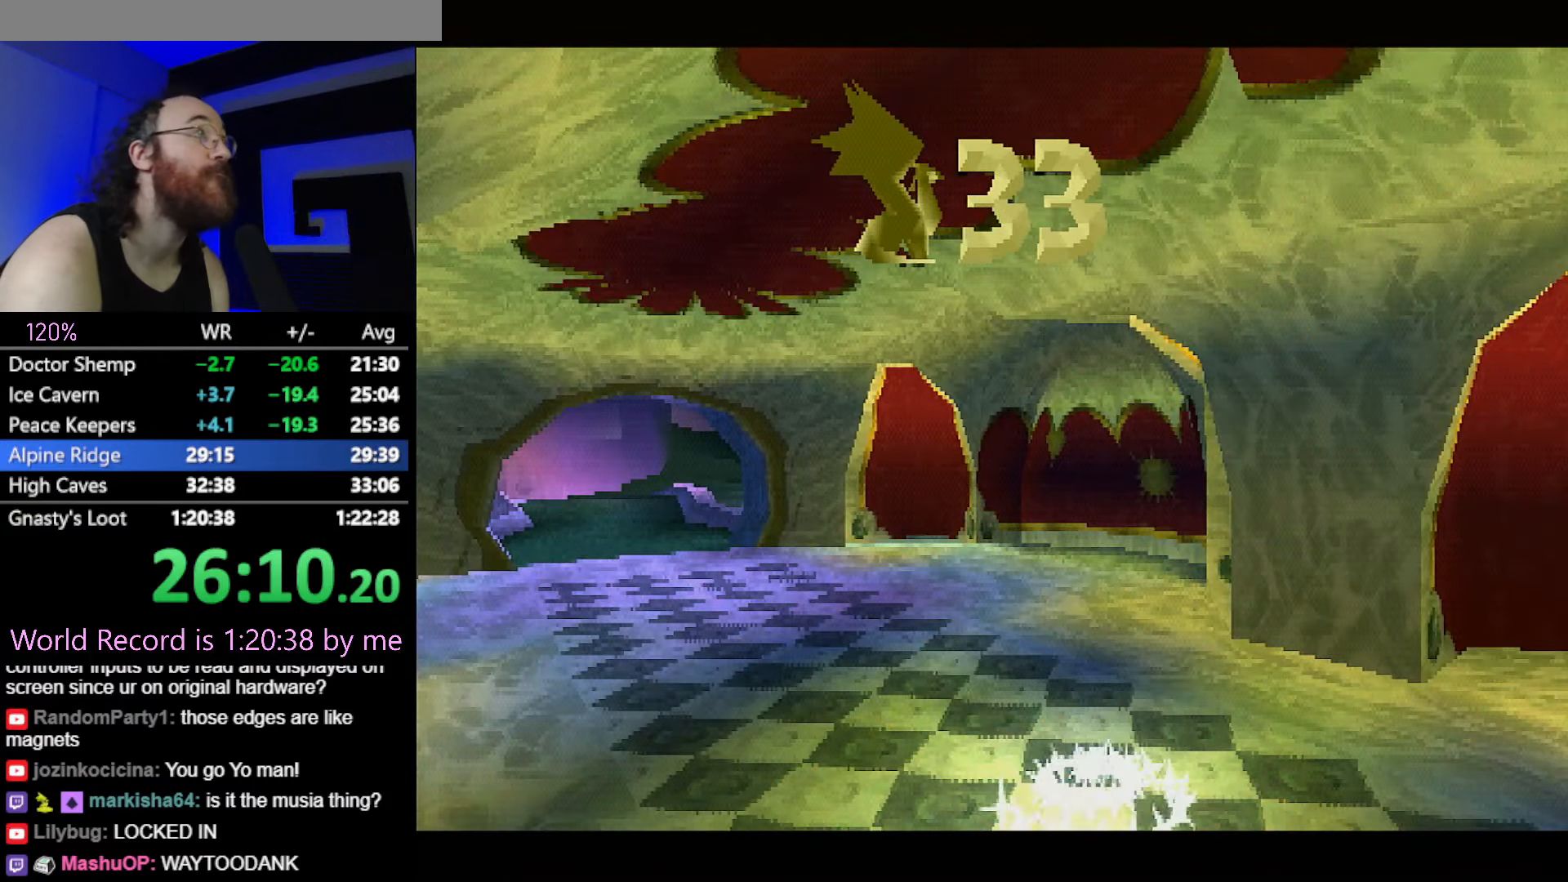
{"buttons": ["CROSS"], "left_stick": "left", "button_events": [[33, "CROSS", "down"], [117, "CROSS", "up"], [184, "CROSS", "down"], [234, "CROSS", "up"], [484, "CROSS", "down"]]}
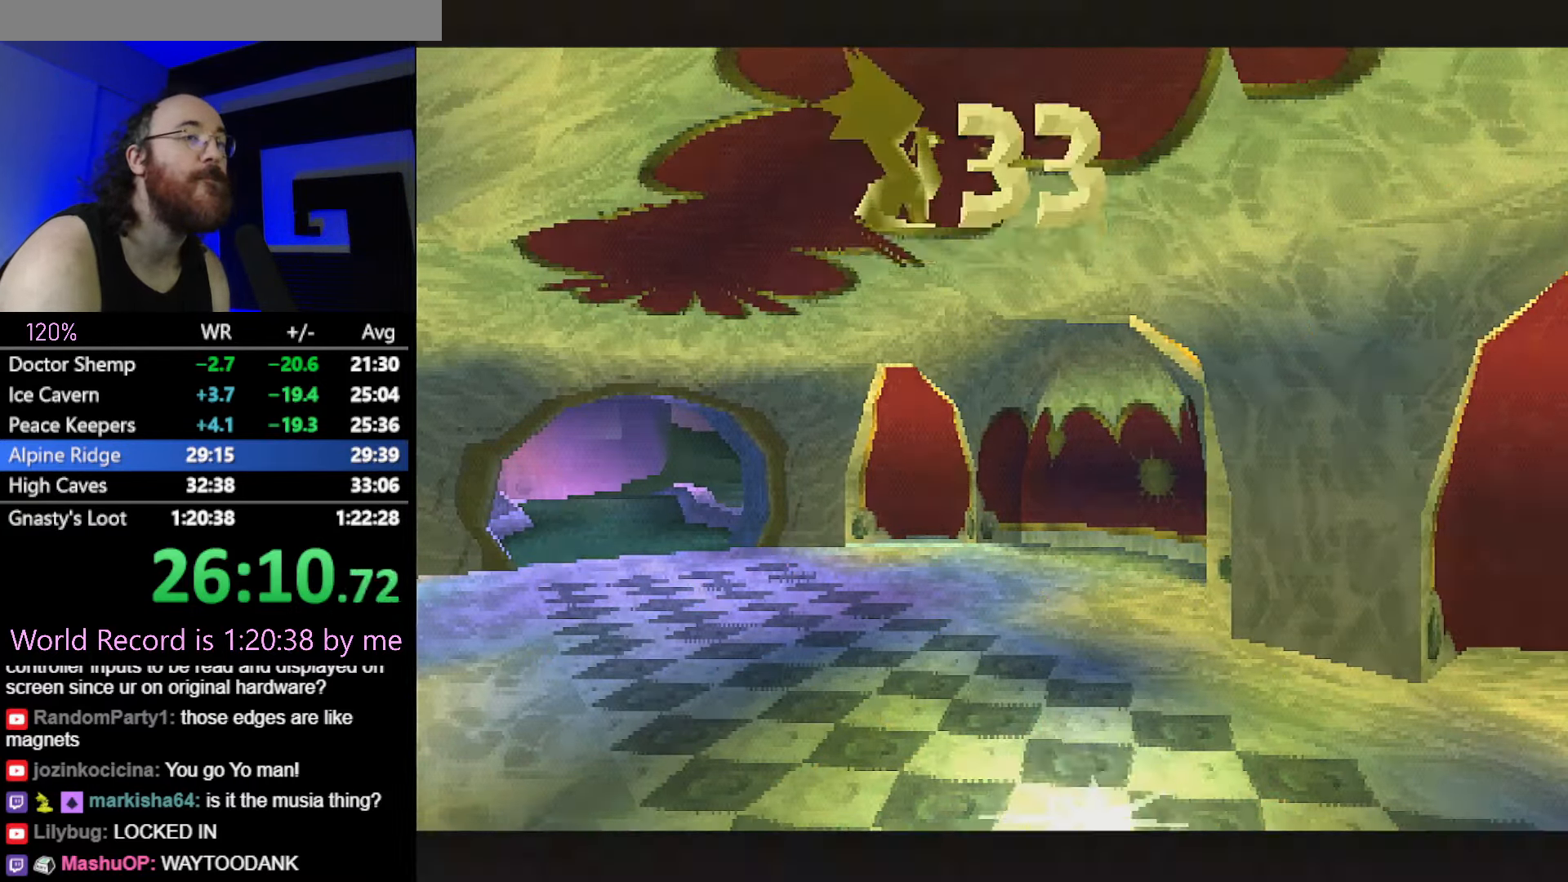
{"buttons": [], "left_stick": "left", "button_events": [[33, "CROSS", "up"], [150, "L1", "down"], [267, "L1", "up"], [300, "CROSS", "down"], [367, "CROSS", "up"], [434, "CROSS", "down"], [500, "CROSS", "up"]]}
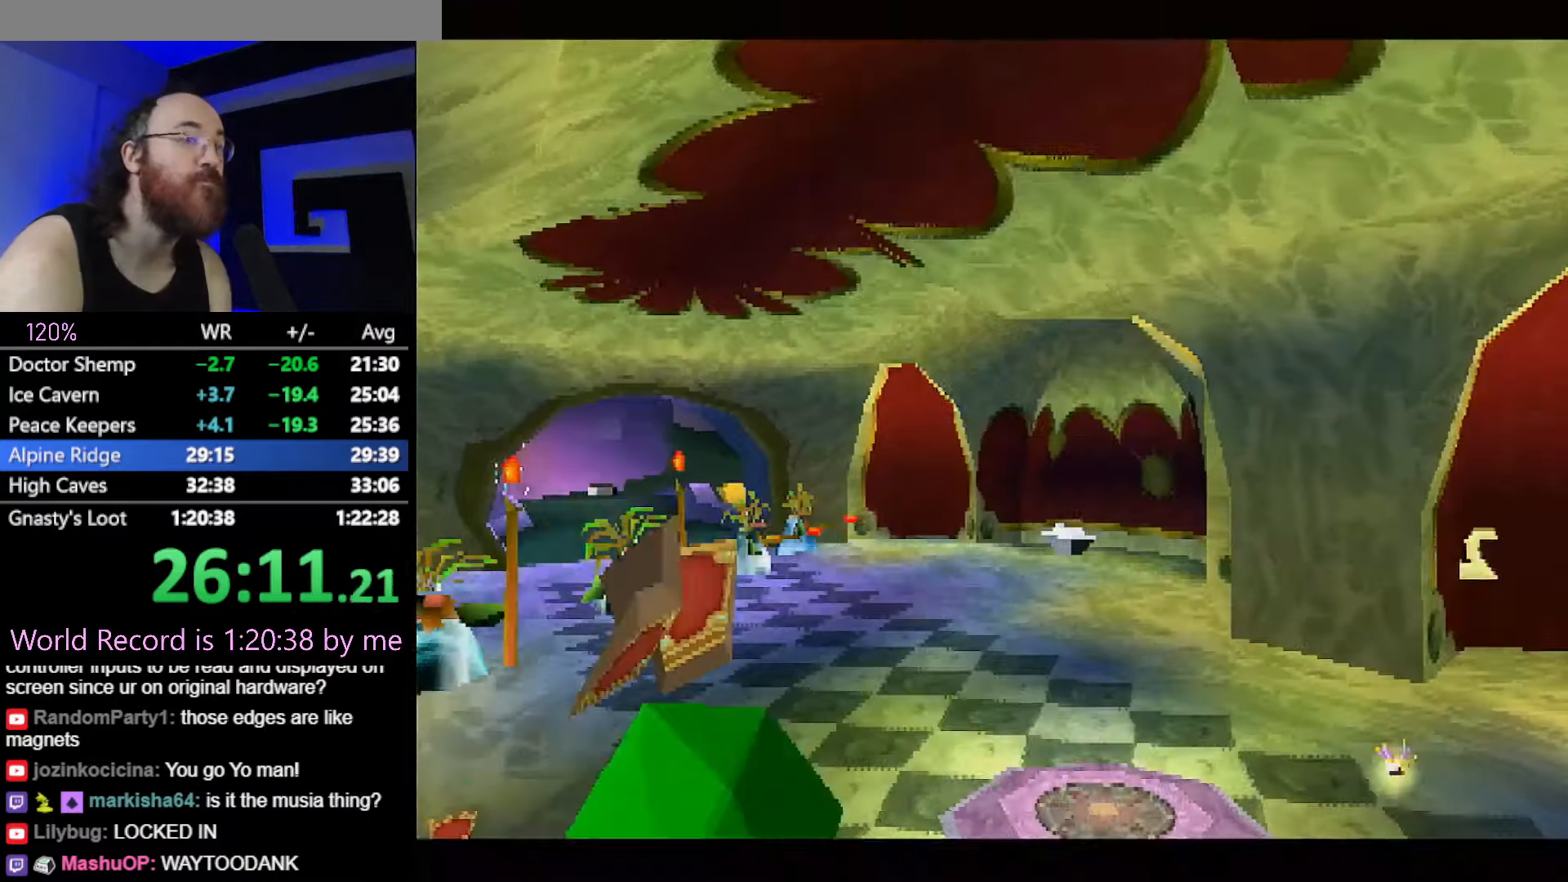
{"buttons": ["CROSS"], "left_stick": "left", "button_events": [[34, "R2", "down"], [100, "R2", "up"], [467, "CROSS", "down"]]}
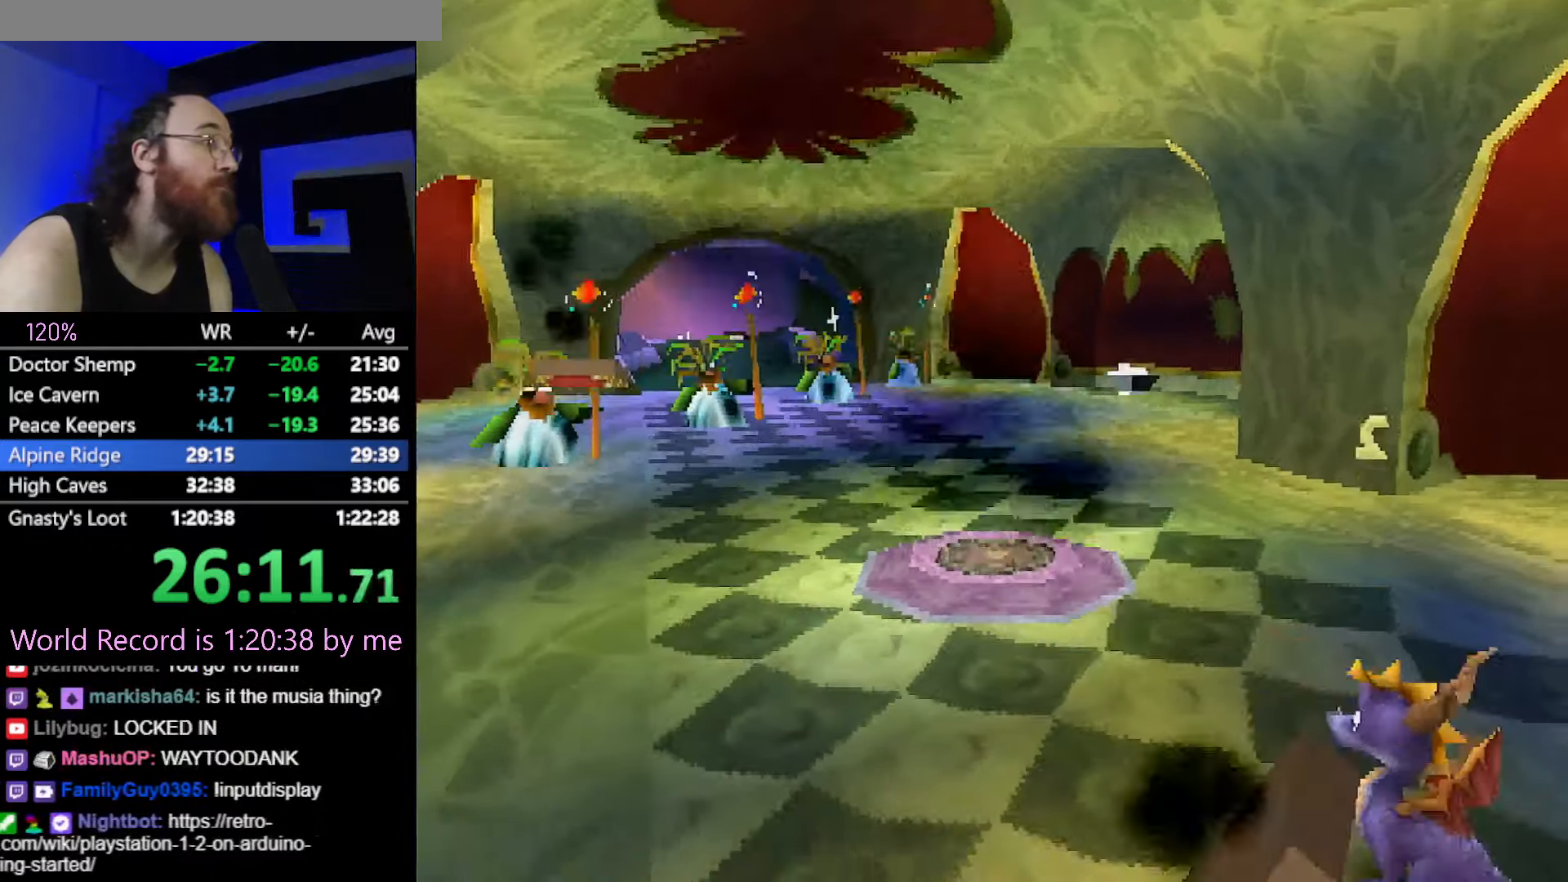
{"buttons": ["SQUARE"], "left_stick": "up-right", "button_events": [[17, "SQUARE", "down"], [50, "CROSS", "up"], [317, "CROSS", "down"], [417, "CROSS", "up"]]}
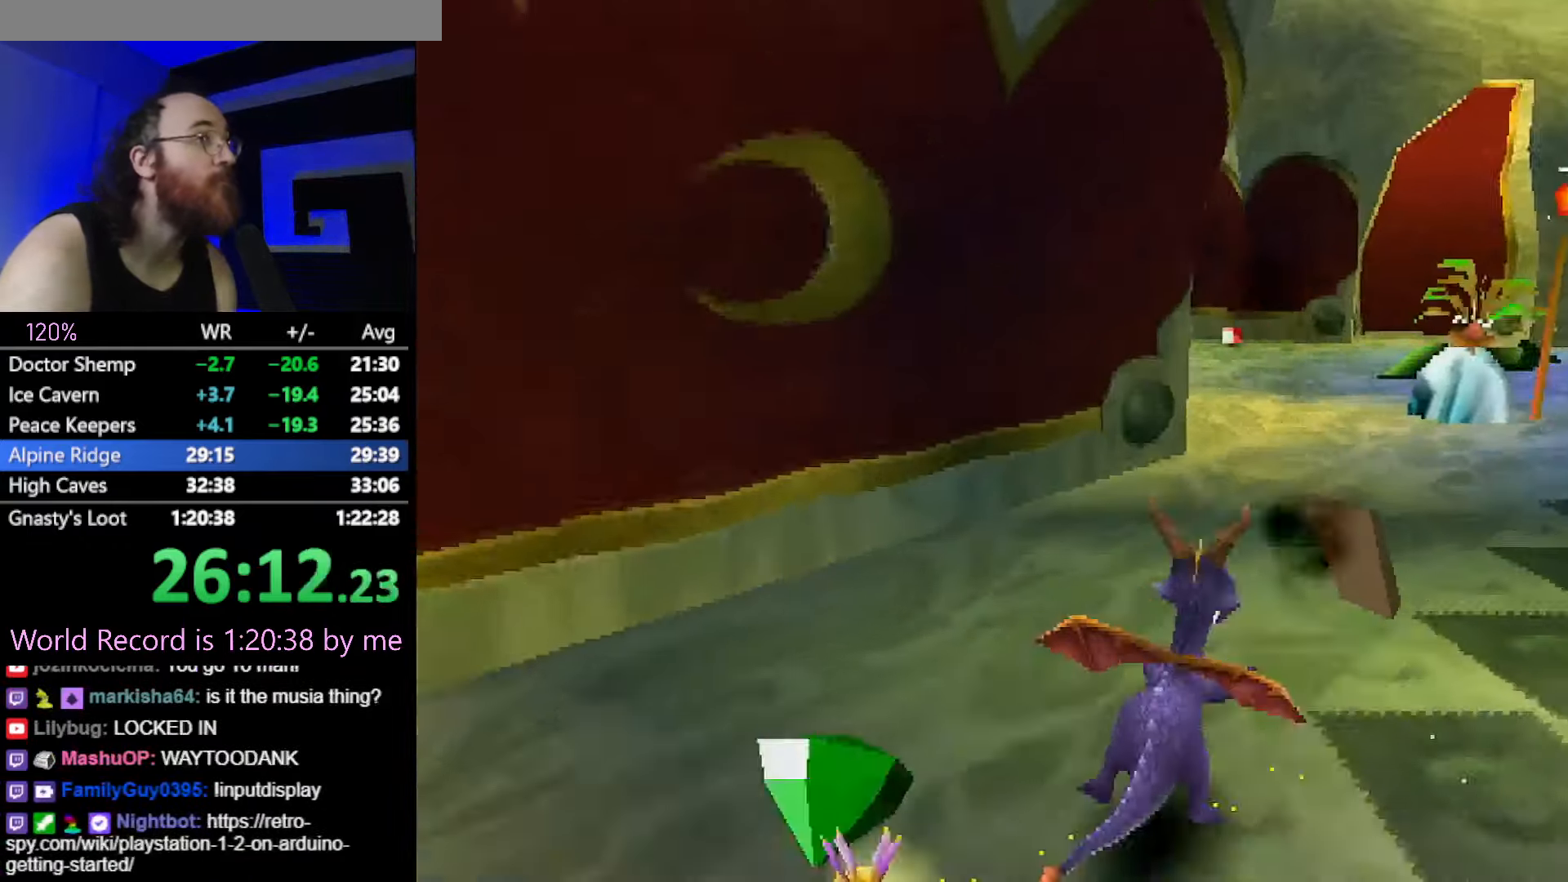
{"buttons": ["SQUARE"], "left_stick": "up-left", "button_events": [[100, "CROSS", "down"], [184, "CROSS", "up"]]}
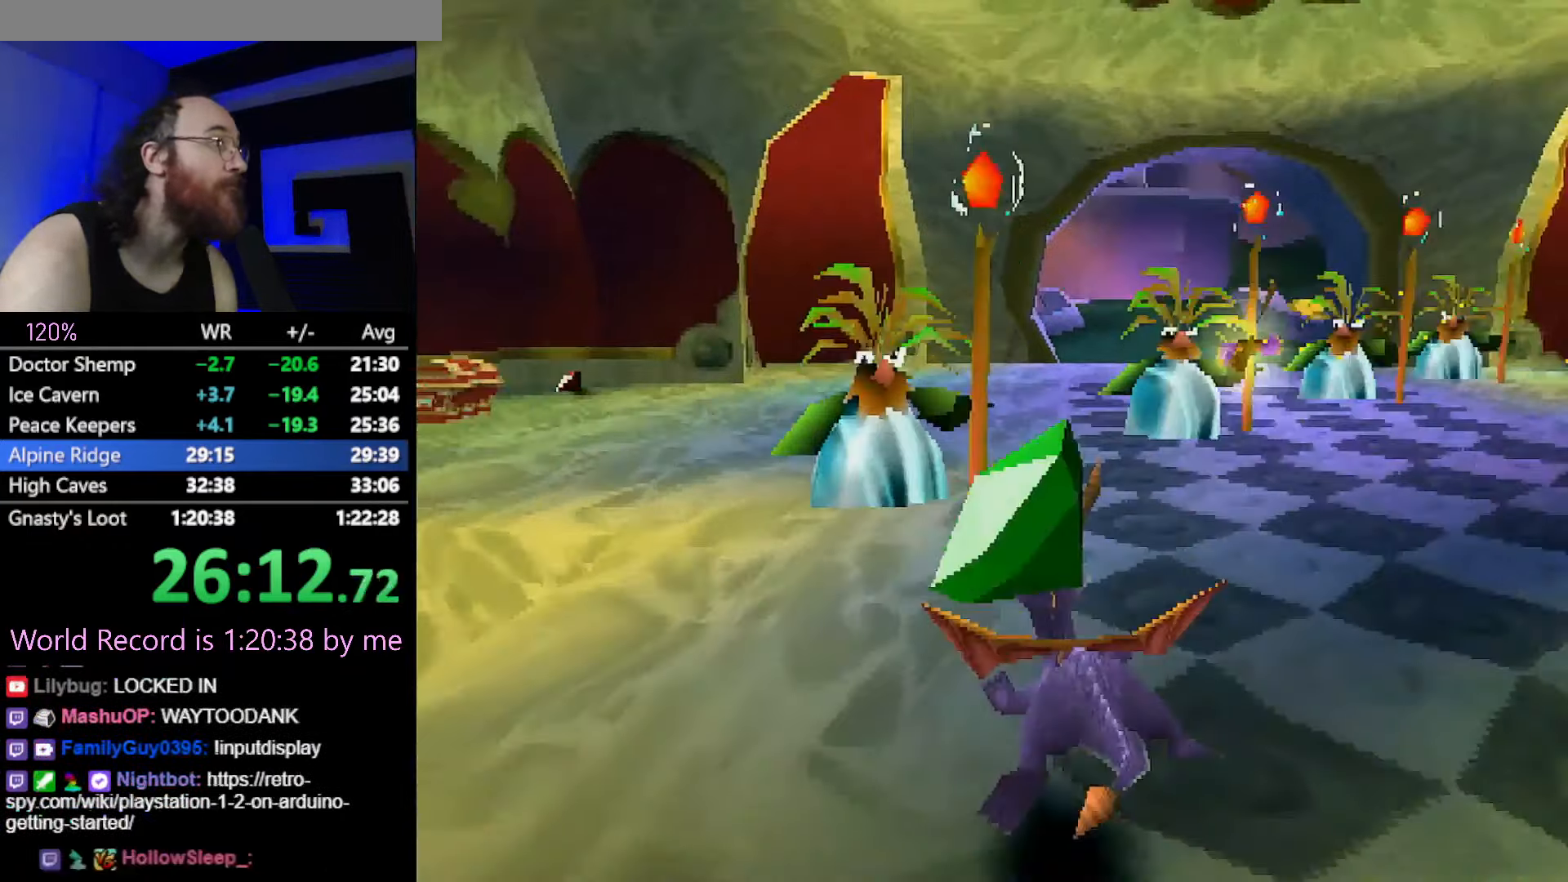
{"buttons": ["SQUARE"], "left_stick": "center", "button_events": [[150, "CROSS", "down"], [250, "CROSS", "up"]]}
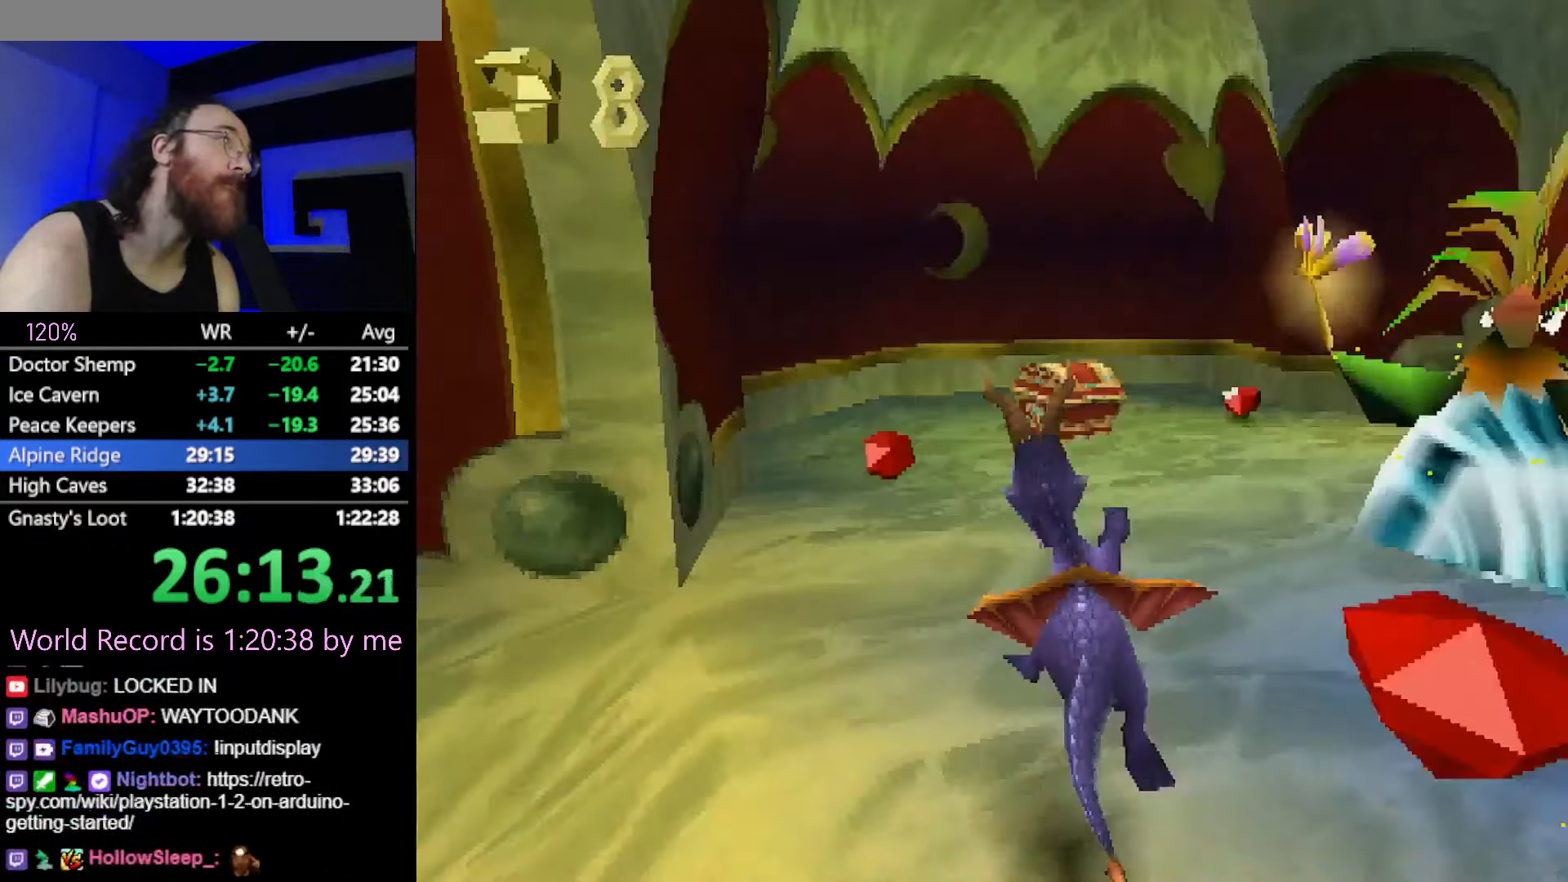
{"buttons": ["SQUARE"], "left_stick": "right", "button_events": []}
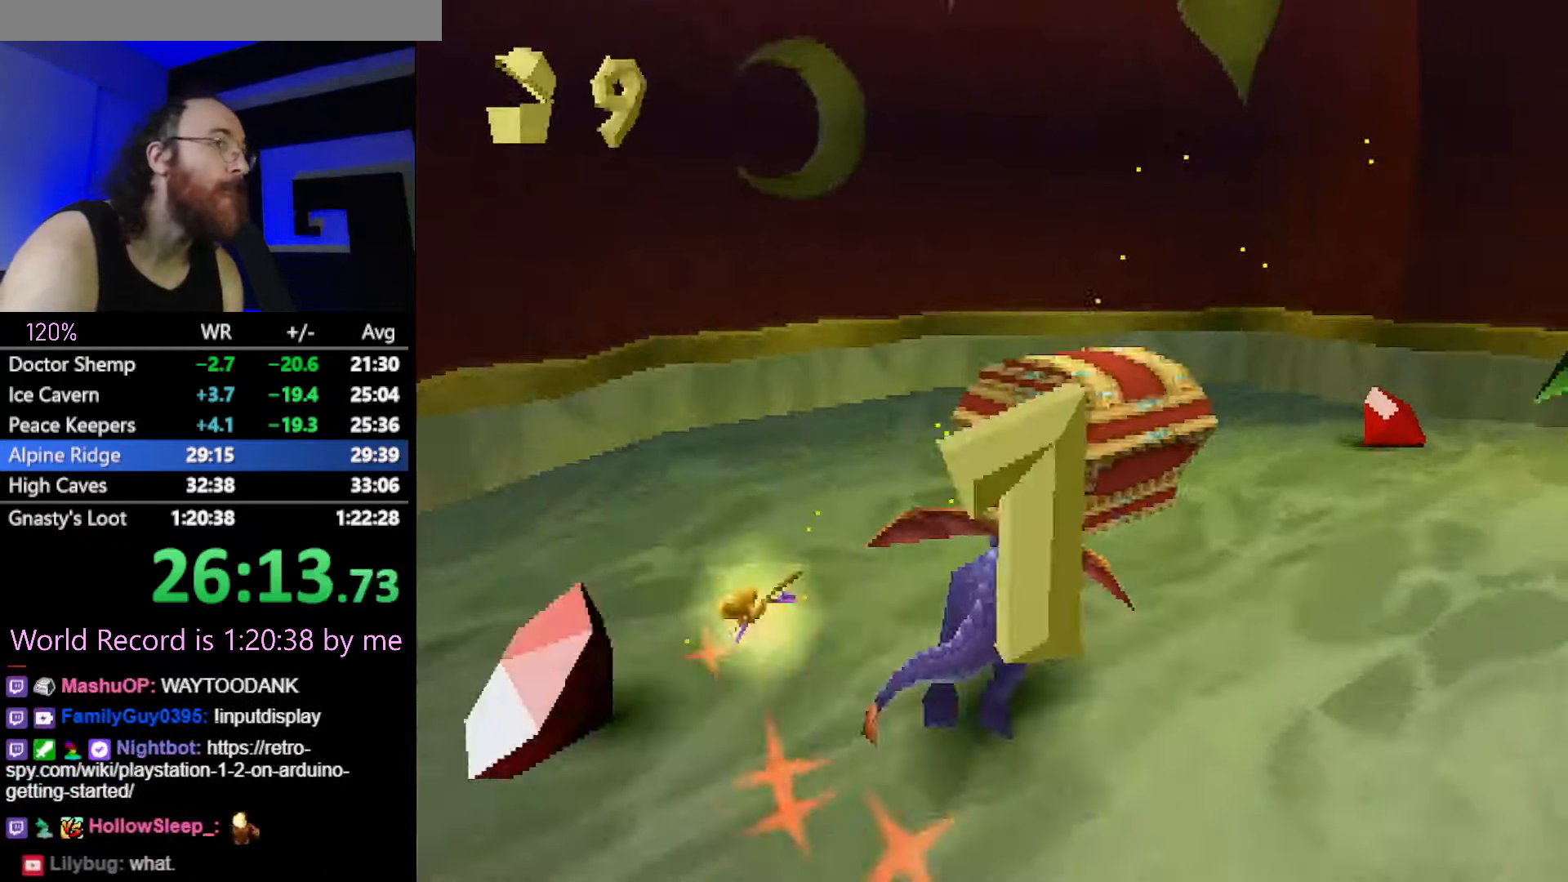
{"buttons": [], "left_stick": "down-right", "button_events": [[100, "SQUARE", "up"]]}
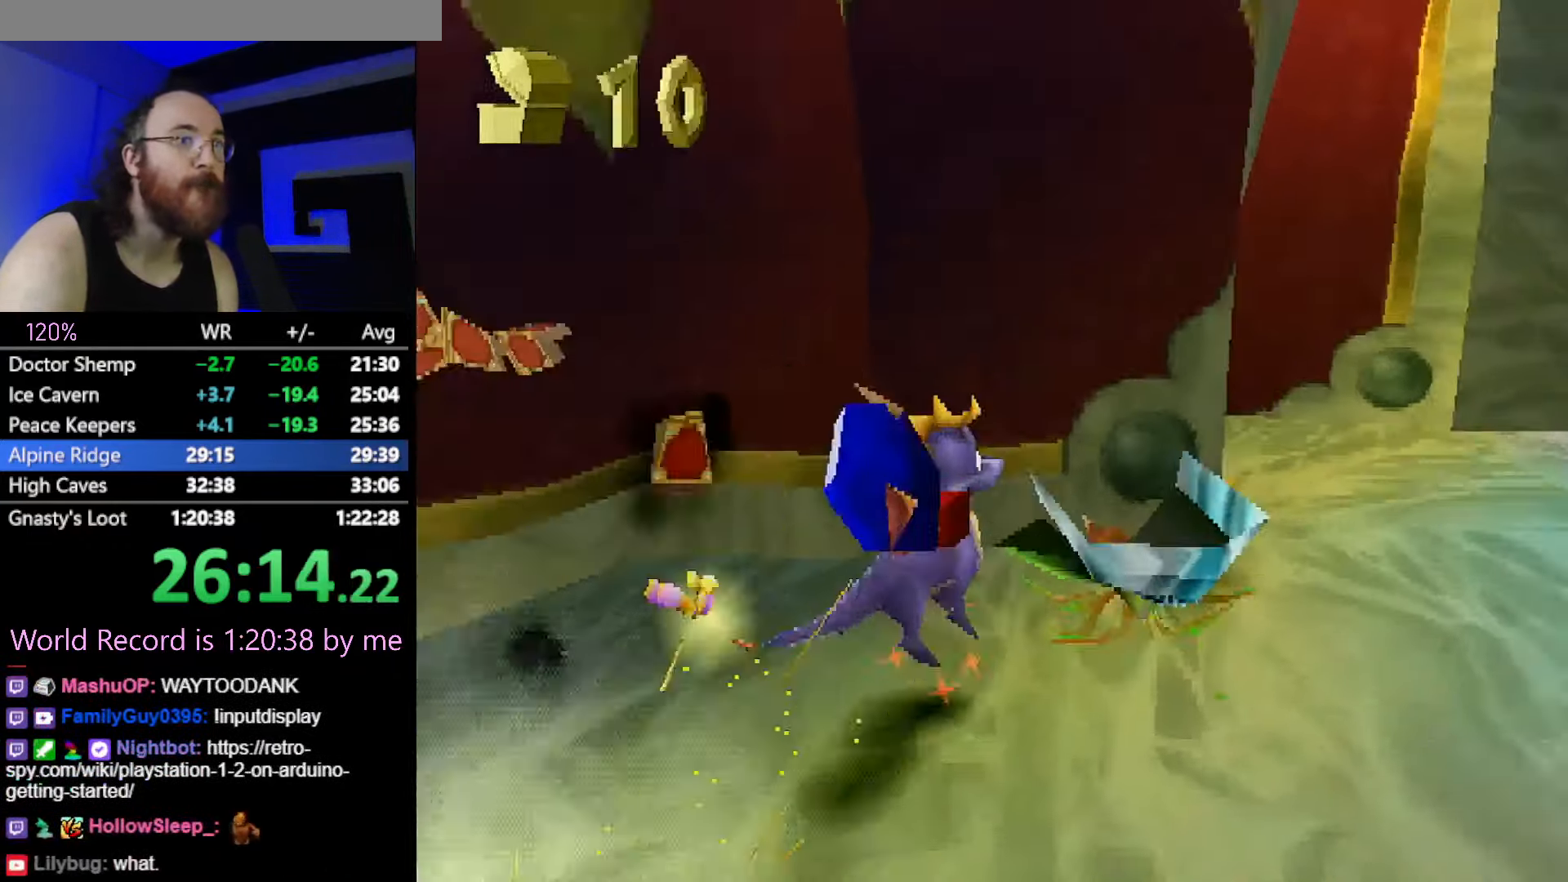
{"buttons": ["SQUARE"], "left_stick": "up-left", "button_events": [[67, "SQUARE", "down"]]}
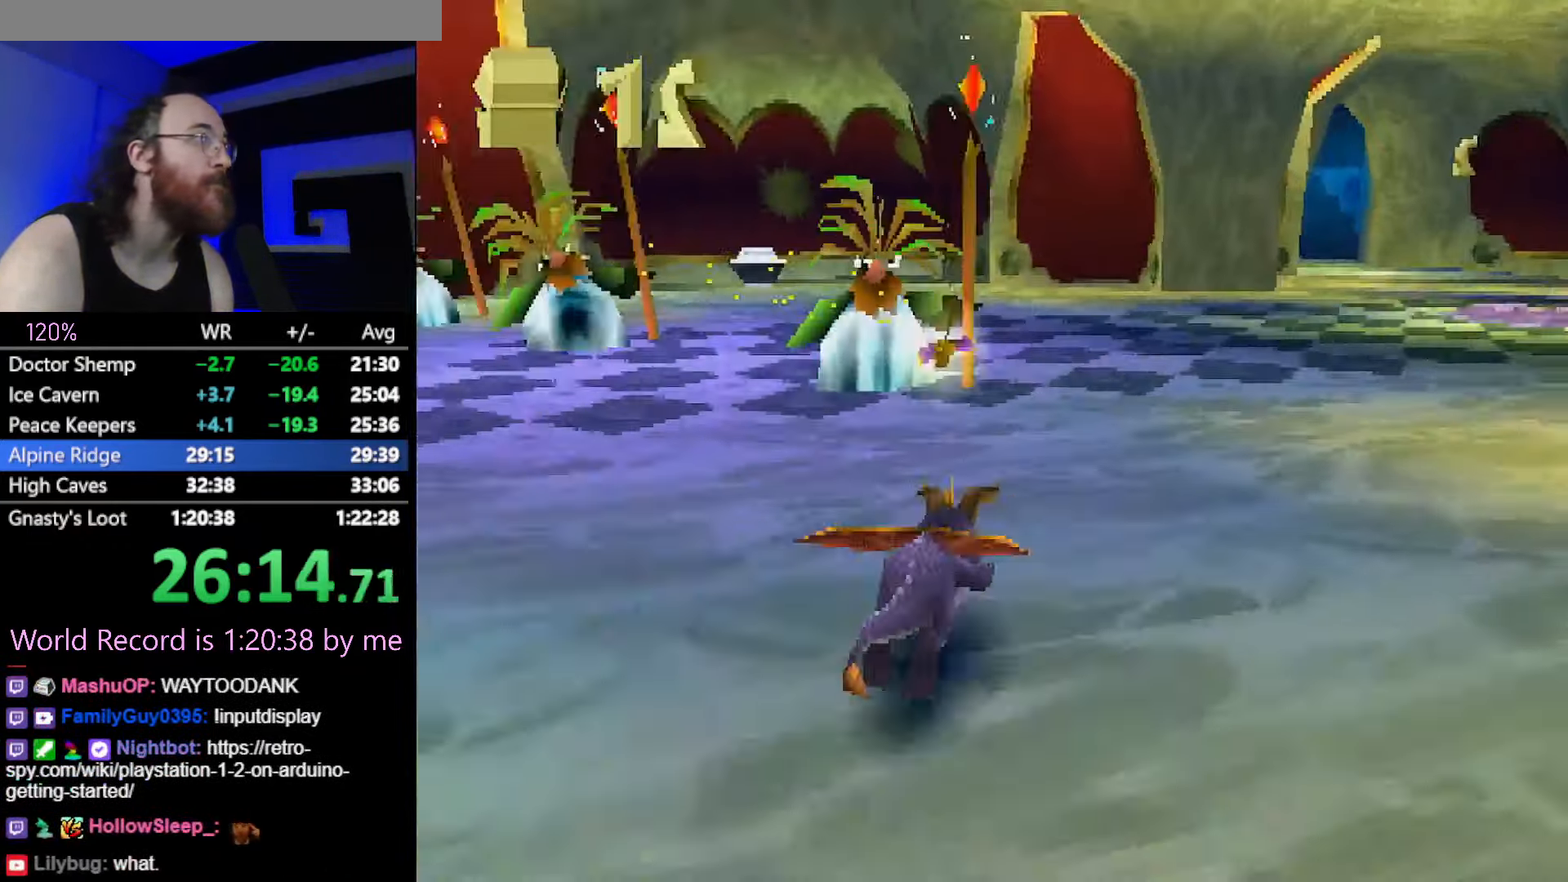
{"buttons": ["SQUARE"], "left_stick": "center", "button_events": [[167, "CROSS", "down"], [283, "CROSS", "up"]]}
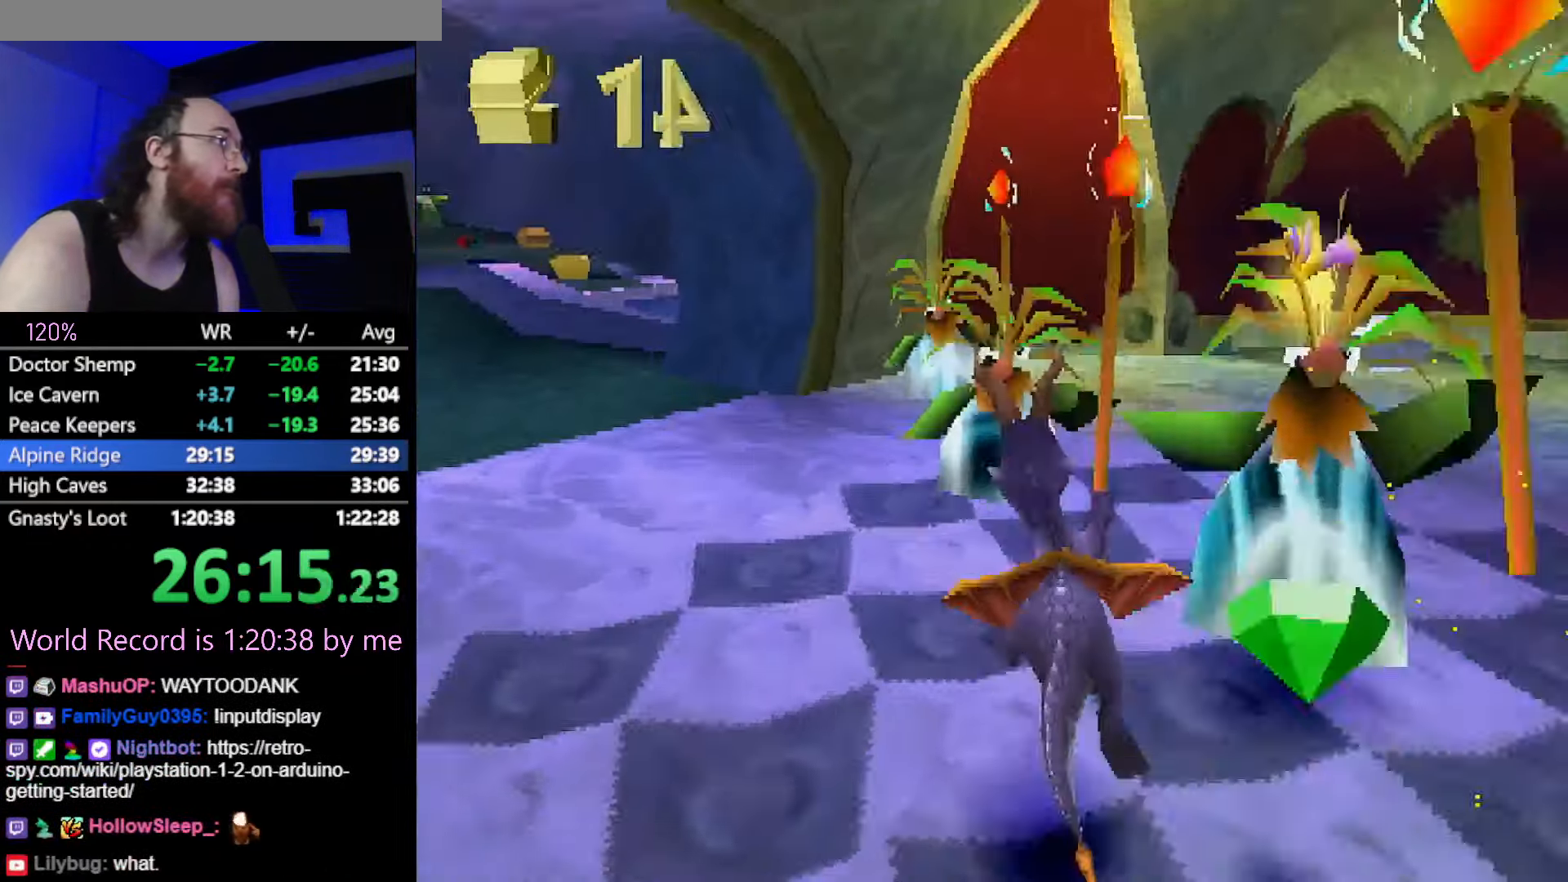
{"buttons": ["SQUARE"], "left_stick": "center", "button_events": [[334, "CROSS", "down"], [434, "CROSS", "up"]]}
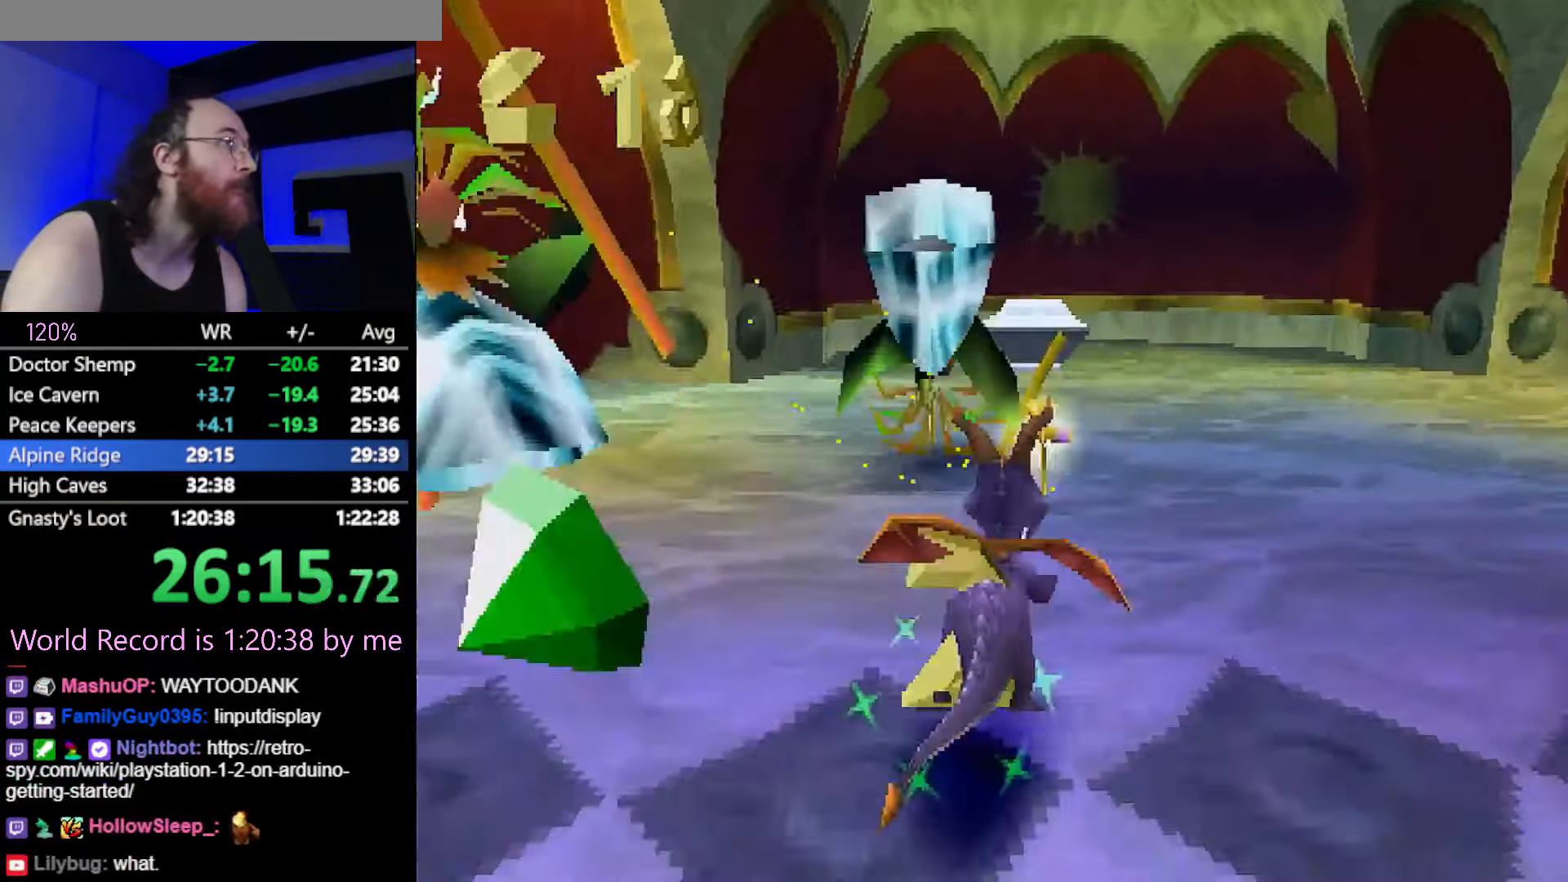
{"buttons": ["SQUARE", "R2"], "left_stick": "up-left", "button_events": [[133, "R2", "down"]]}
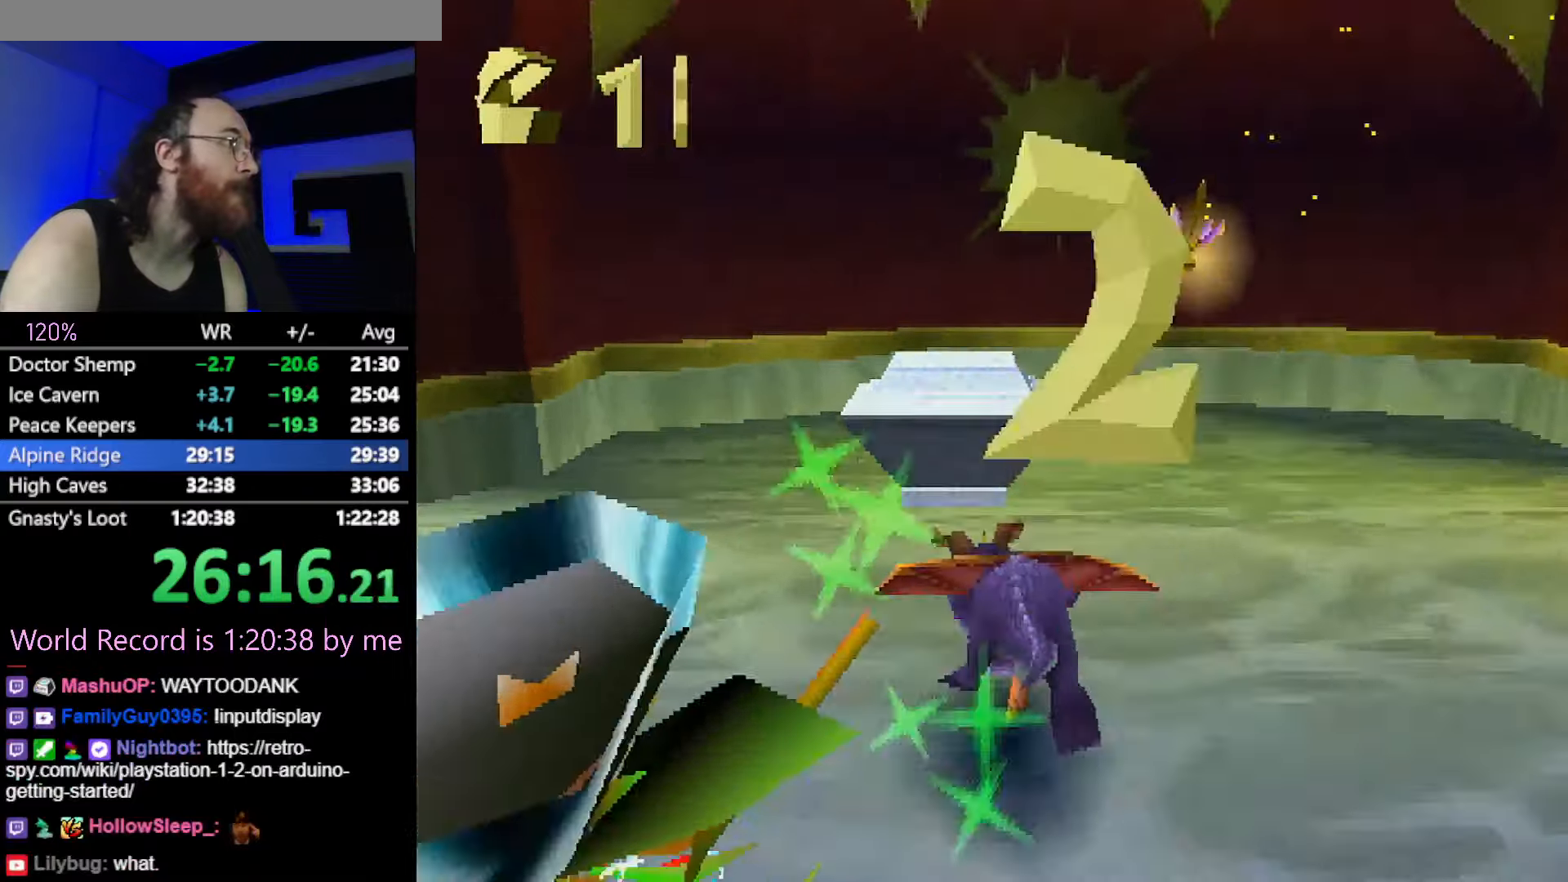
{"buttons": ["R2"], "left_stick": "down-left", "button_events": [[100, "SQUARE", "up"], [150, "CROSS", "down"], [217, "CROSS", "up"]]}
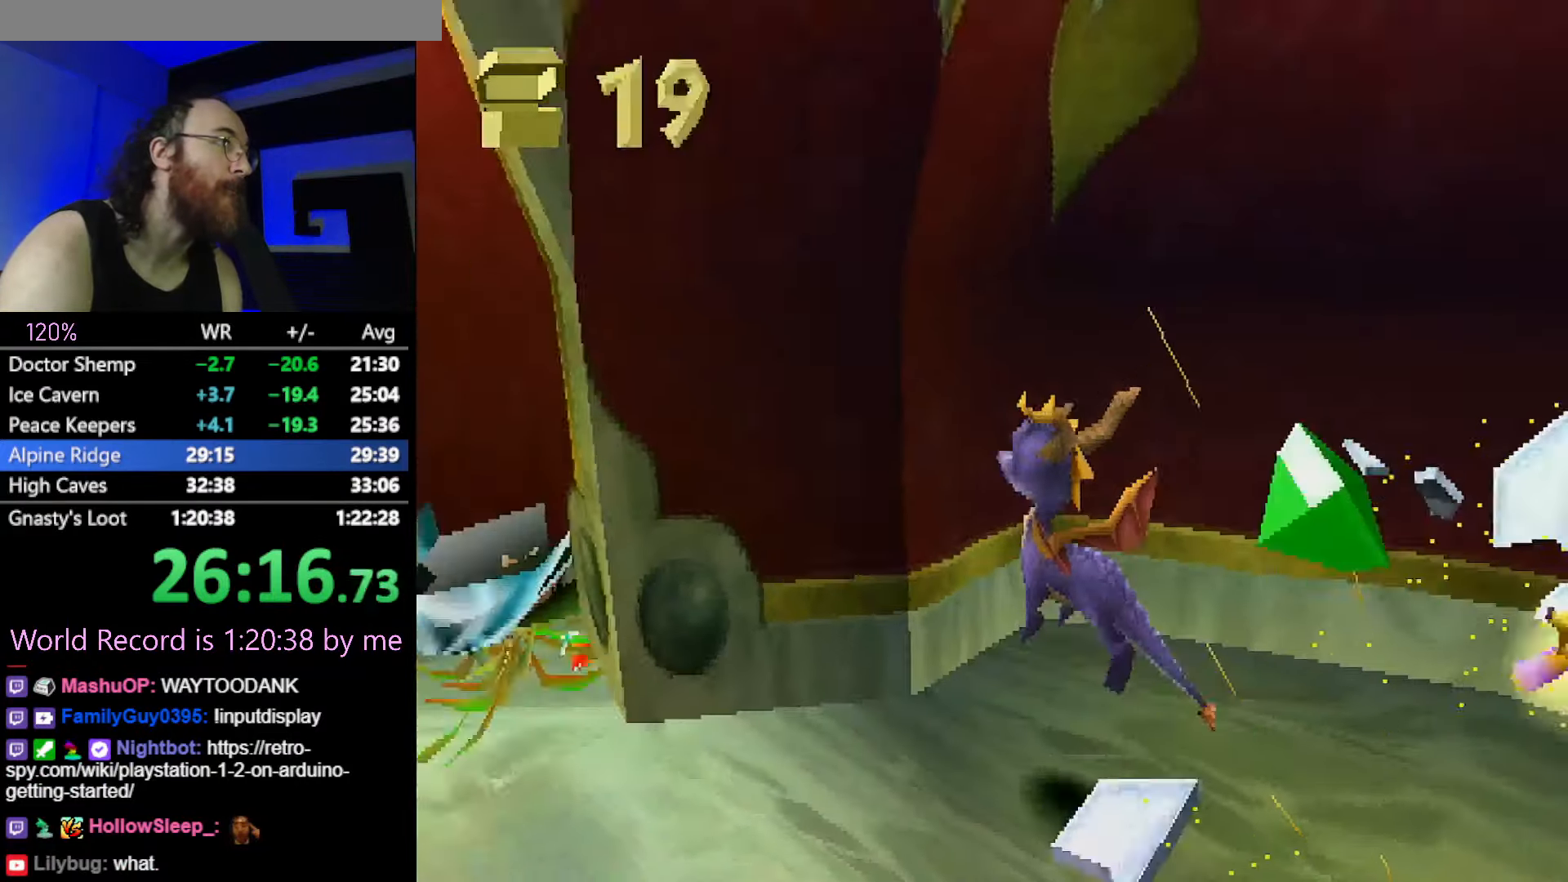
{"buttons": ["CROSS", "SQUARE"], "left_stick": "center", "button_events": [[17, "SQUARE", "down"], [33, "R2", "up"], [401, "CROSS", "down"]]}
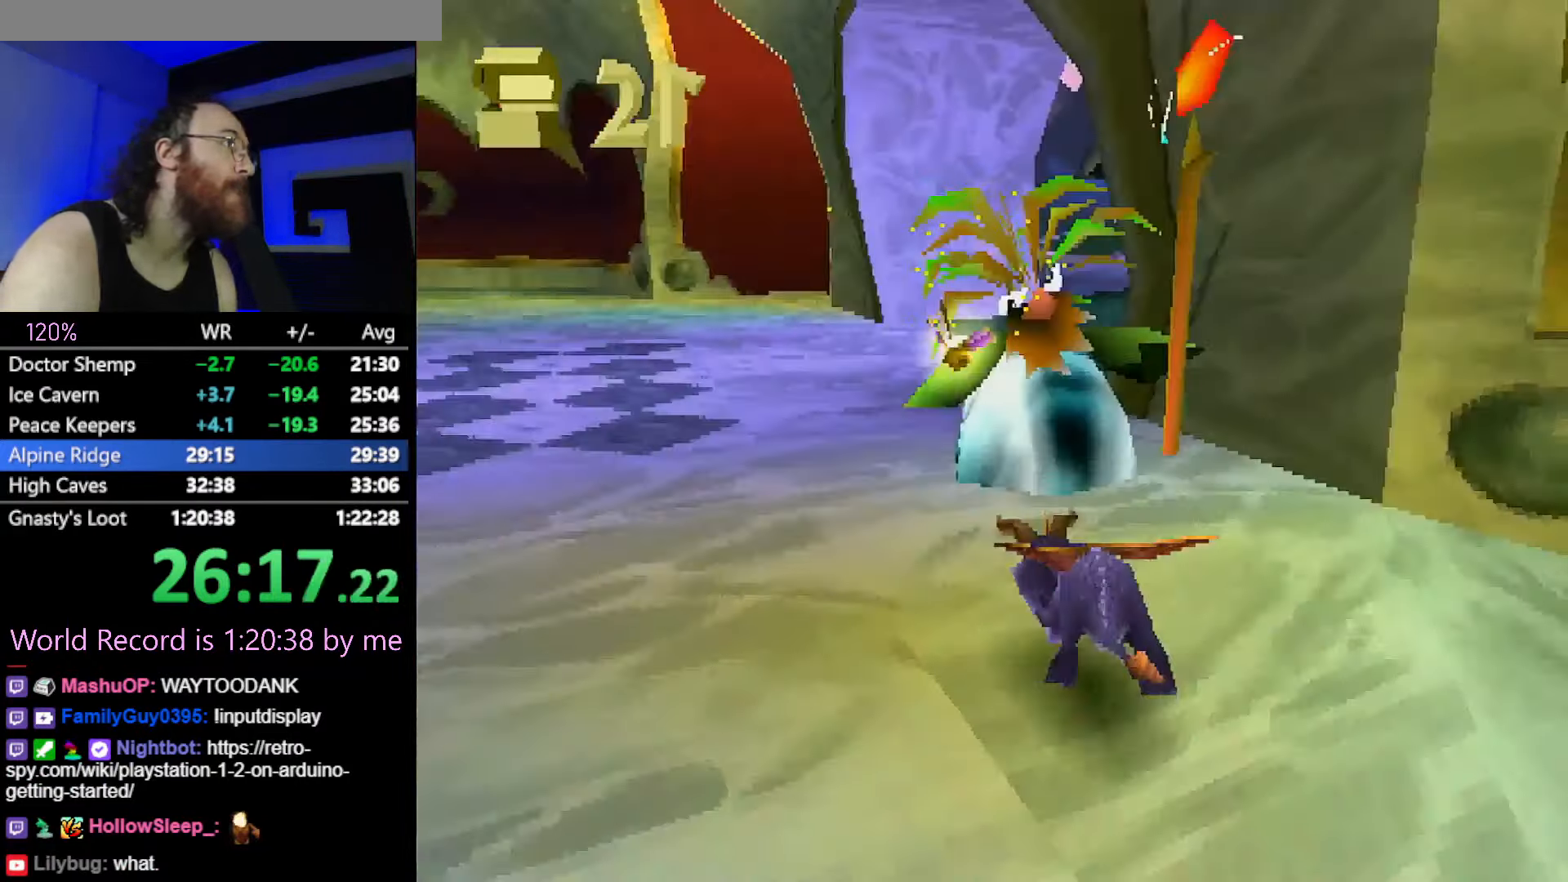
{"buttons": ["SQUARE"], "left_stick": "right", "button_events": [[33, "CROSS", "up"], [250, "CROSS", "down"], [350, "CROSS", "up"]]}
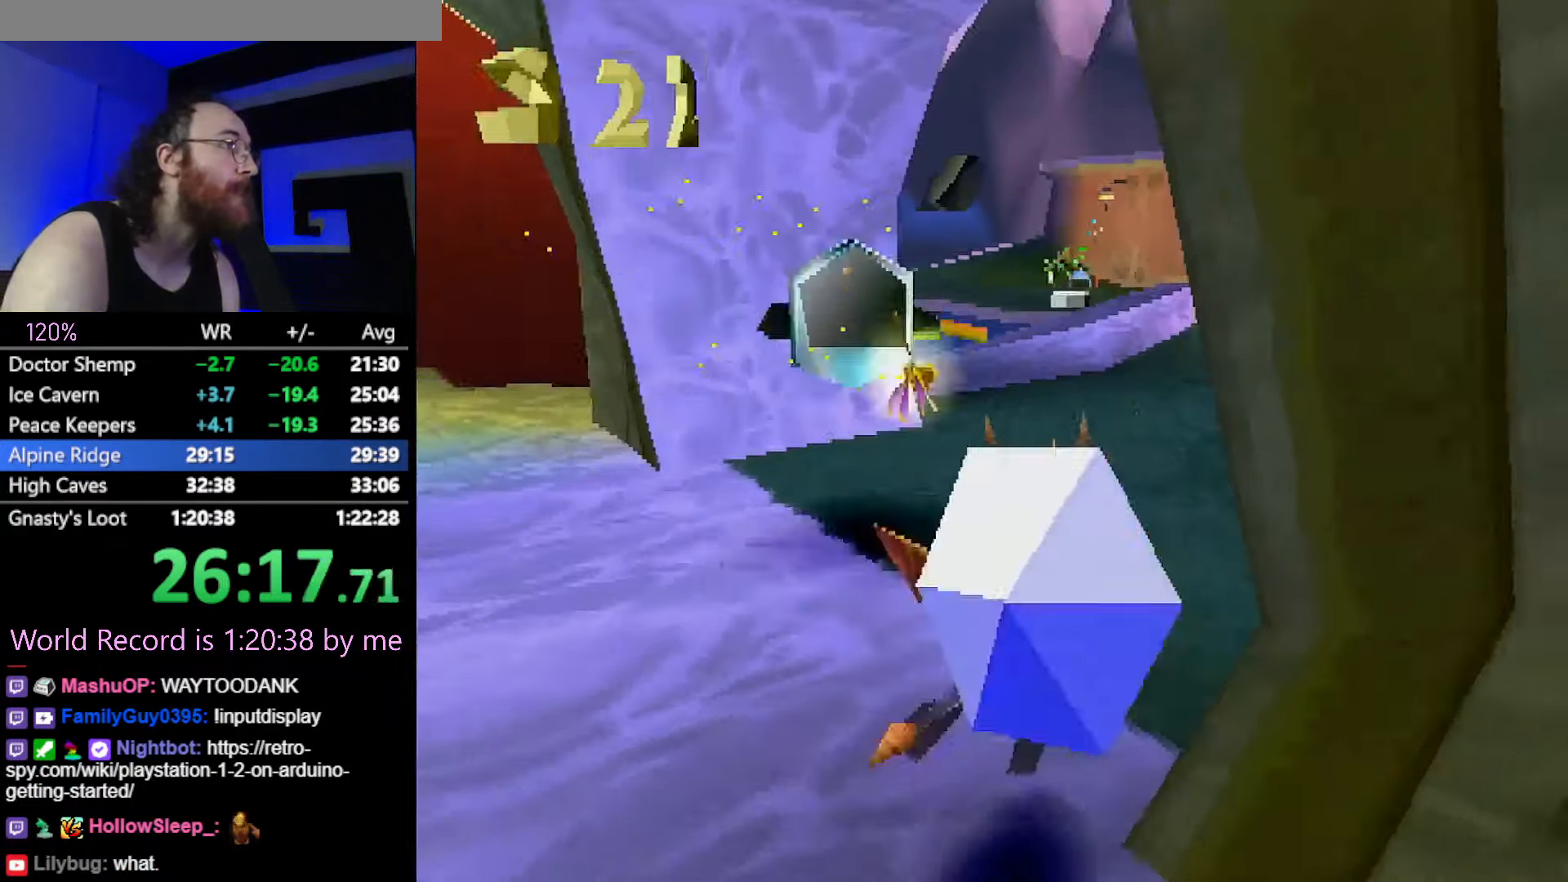
{"buttons": ["CROSS", "SQUARE"], "left_stick": "center", "button_events": [[284, "CROSS", "down"]]}
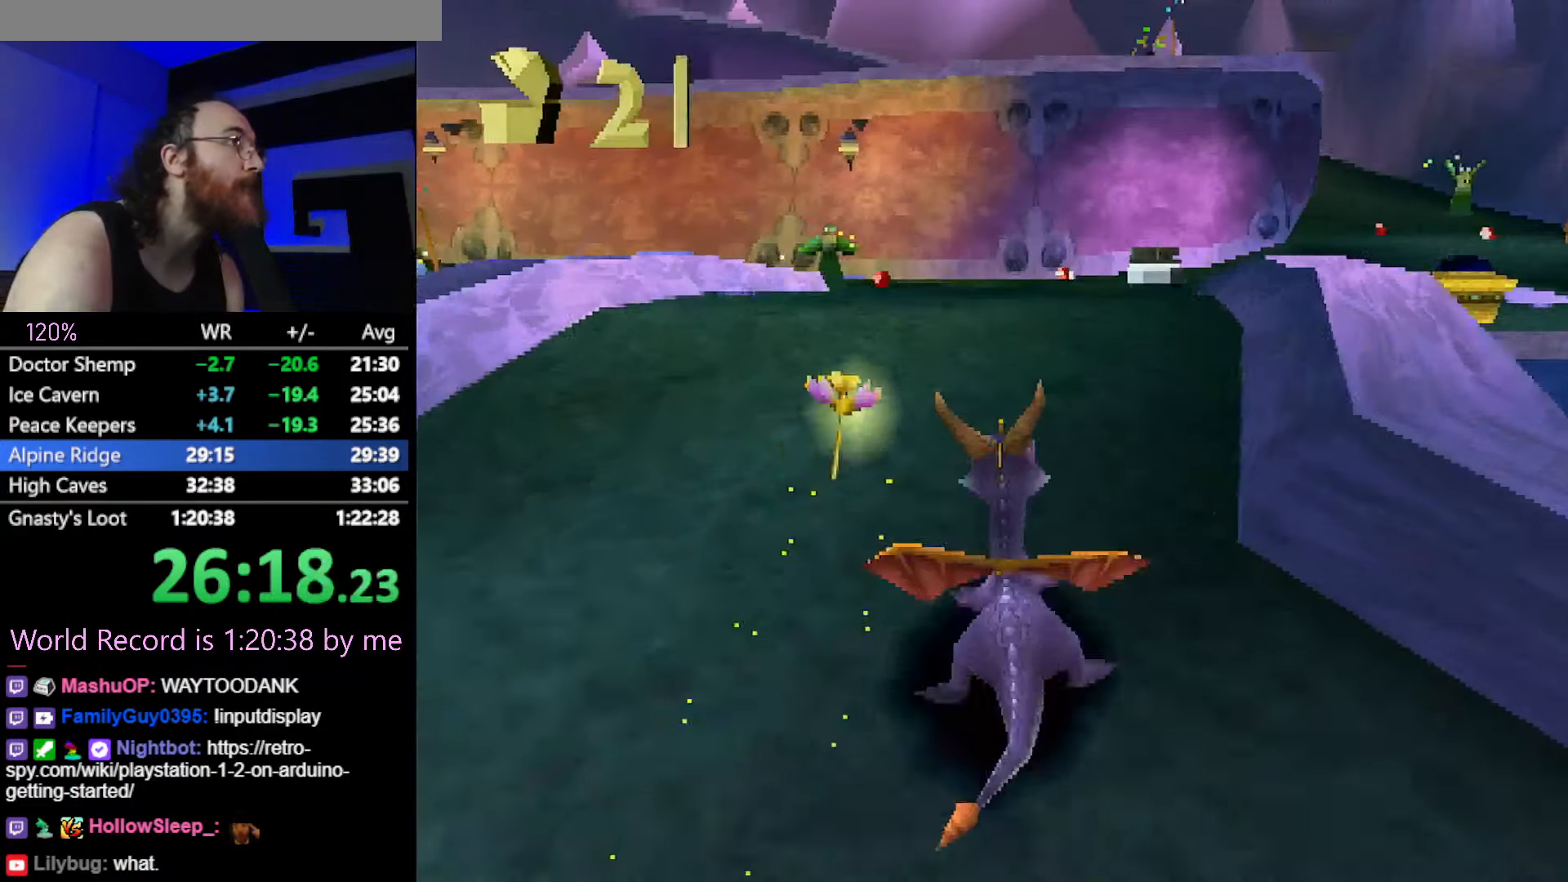
{"buttons": ["SQUARE"], "left_stick": "center", "button_events": [[116, "CROSS", "up"]]}
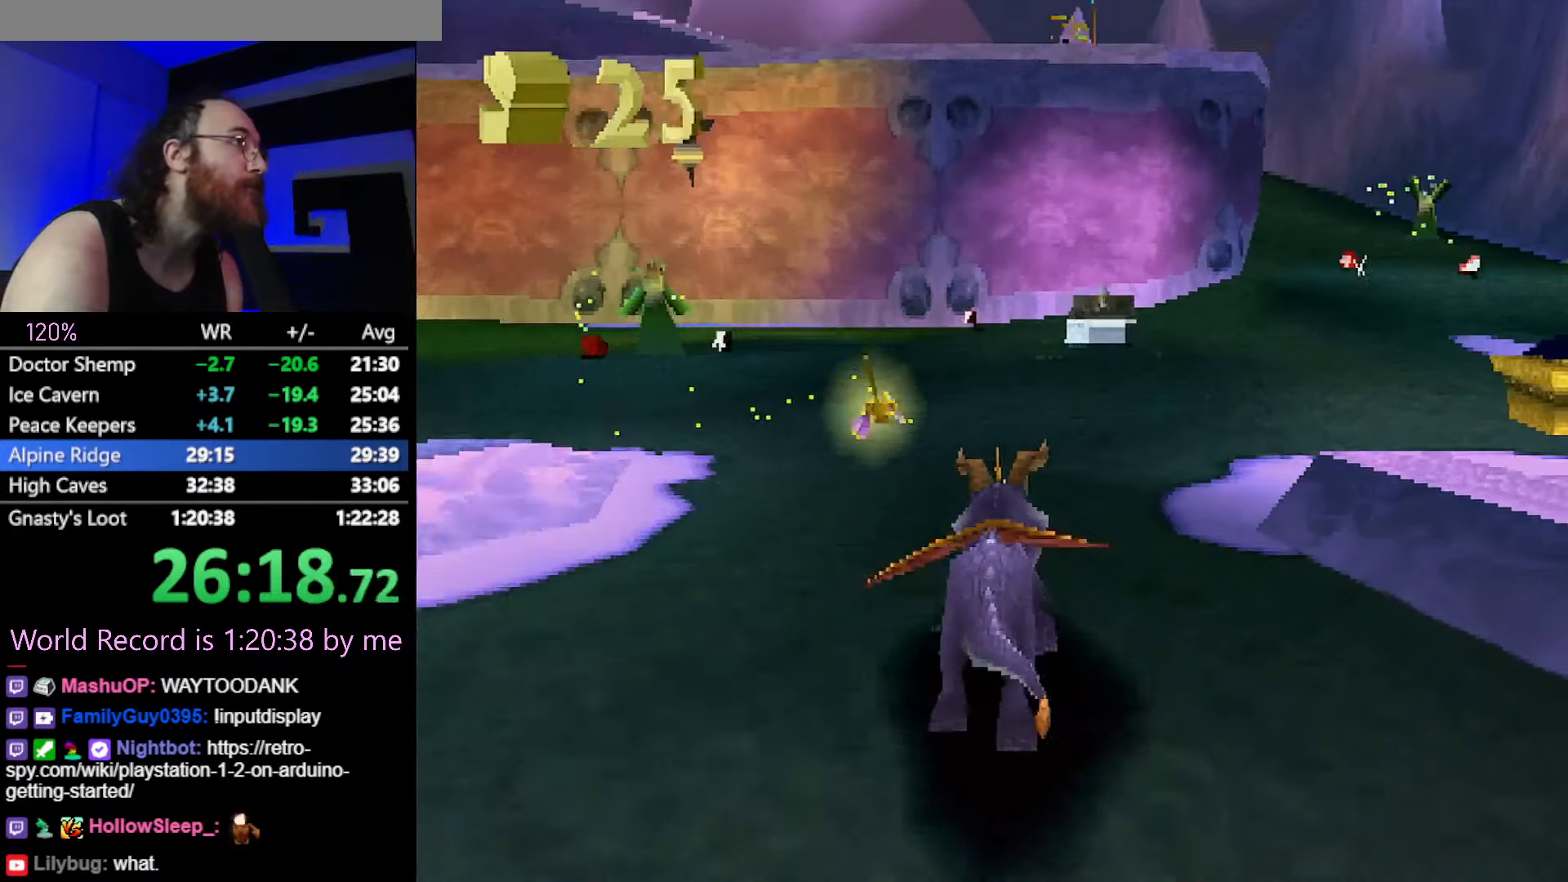
{"buttons": ["SQUARE"], "left_stick": "up", "button_events": [[317, "CIRCLE", "down"], [317, "SQUARE", "up"], [367, "CIRCLE", "up"], [367, "SQUARE", "down"]]}
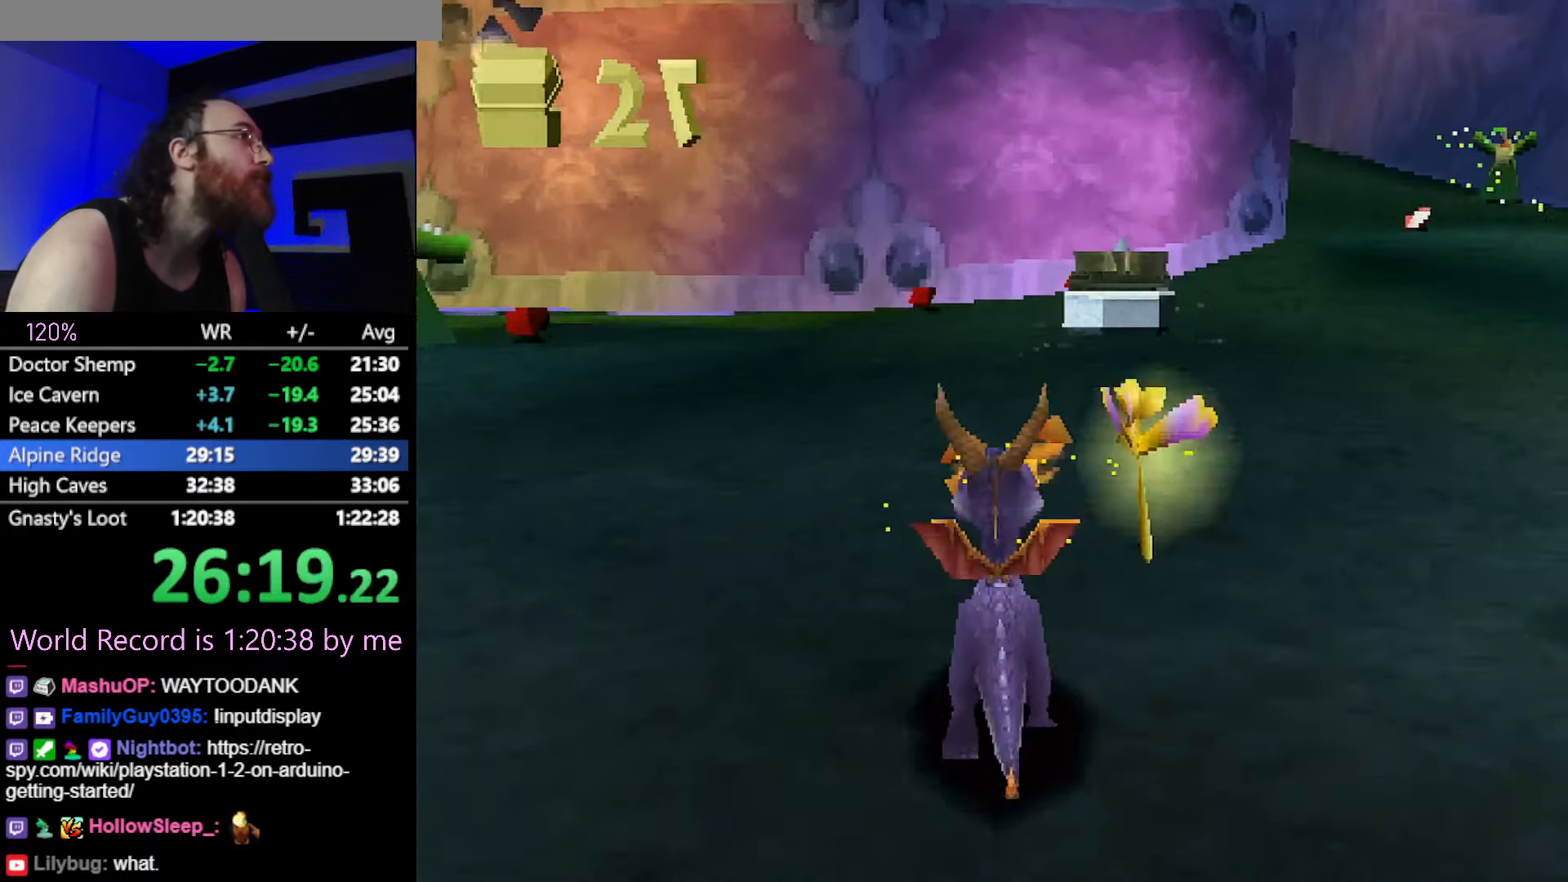
{"buttons": [], "left_stick": "center", "button_events": [[250, "SQUARE", "up"]]}
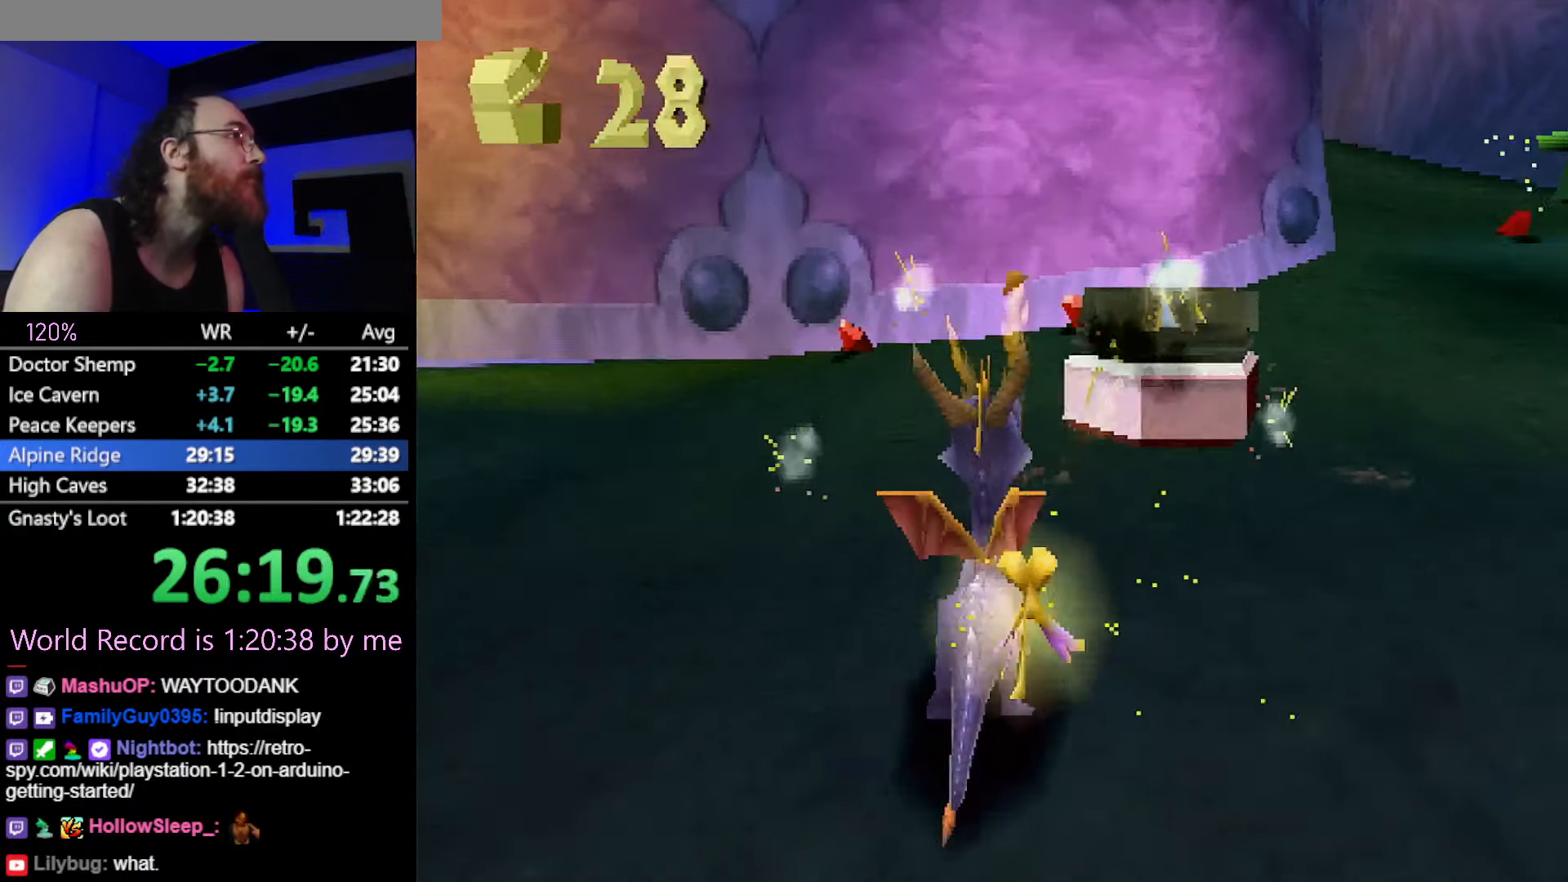
{"buttons": [], "left_stick": "right", "button_events": [[200, "CIRCLE", "down"], [401, "CIRCLE", "up"]]}
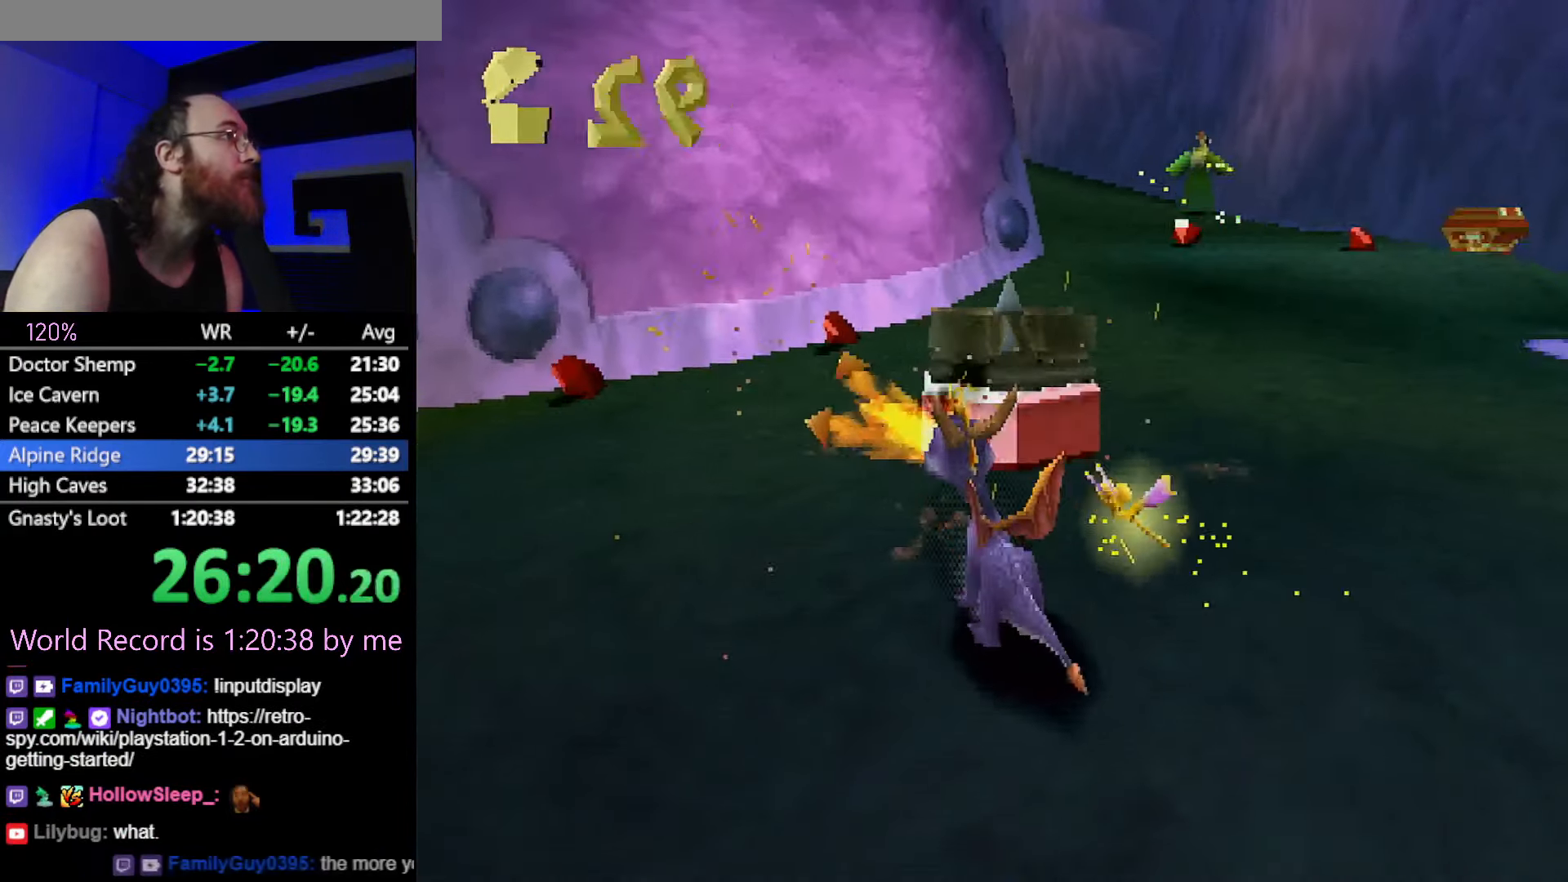
{"buttons": [], "left_stick": "center", "button_events": []}
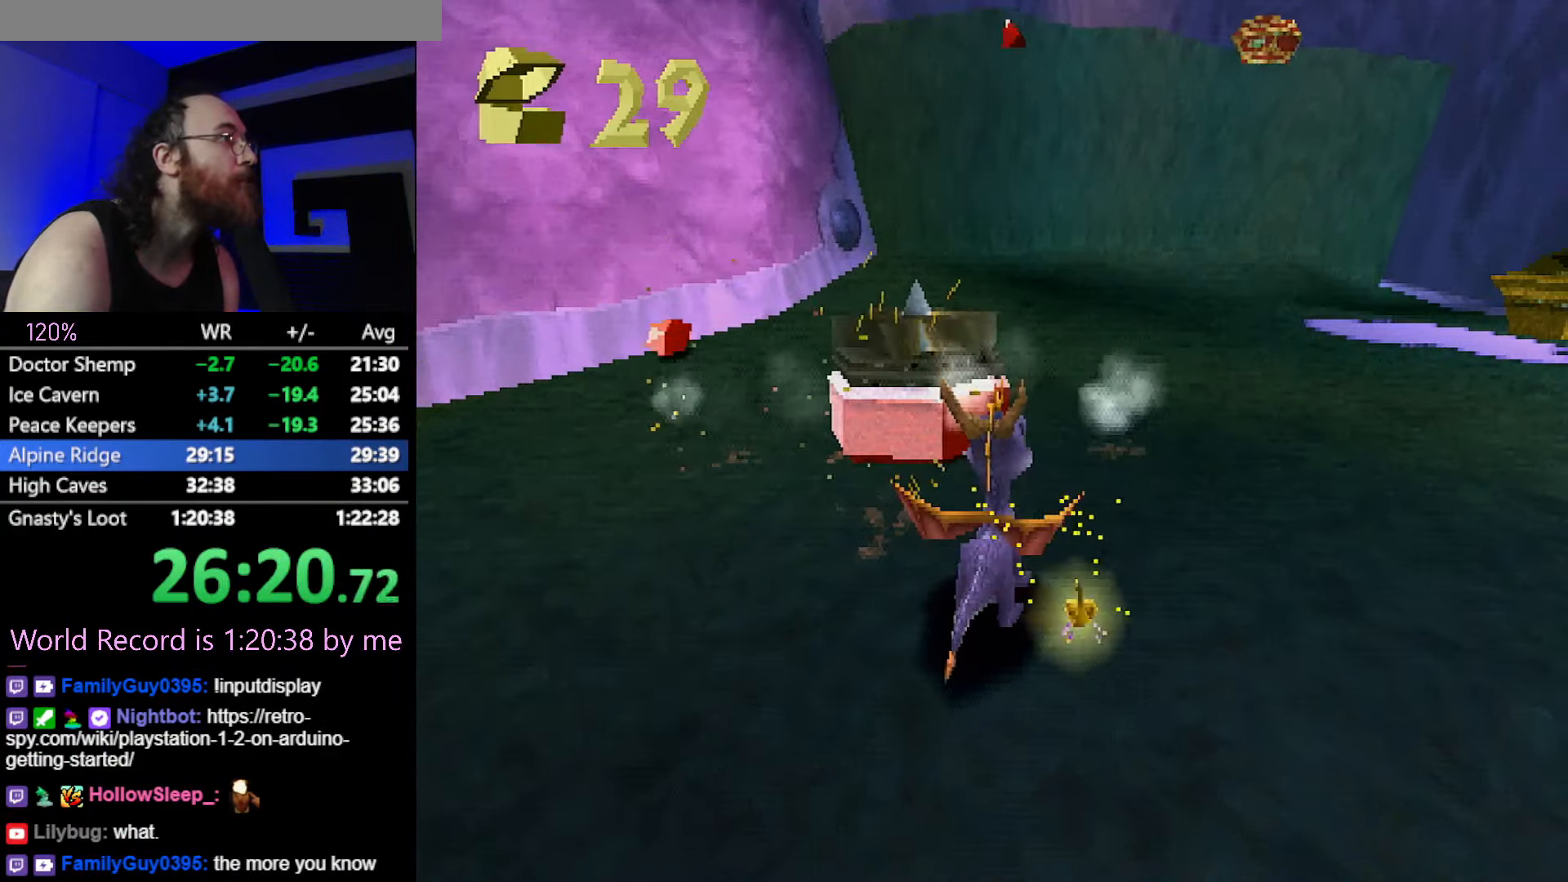
{"buttons": [], "left_stick": "right", "button_events": [[50, "CIRCLE", "down"], [117, "CIRCLE", "up"], [117, "SQUARE", "down"], [251, "SQUARE", "up"], [301, "CROSS", "down"], [384, "CROSS", "up"]]}